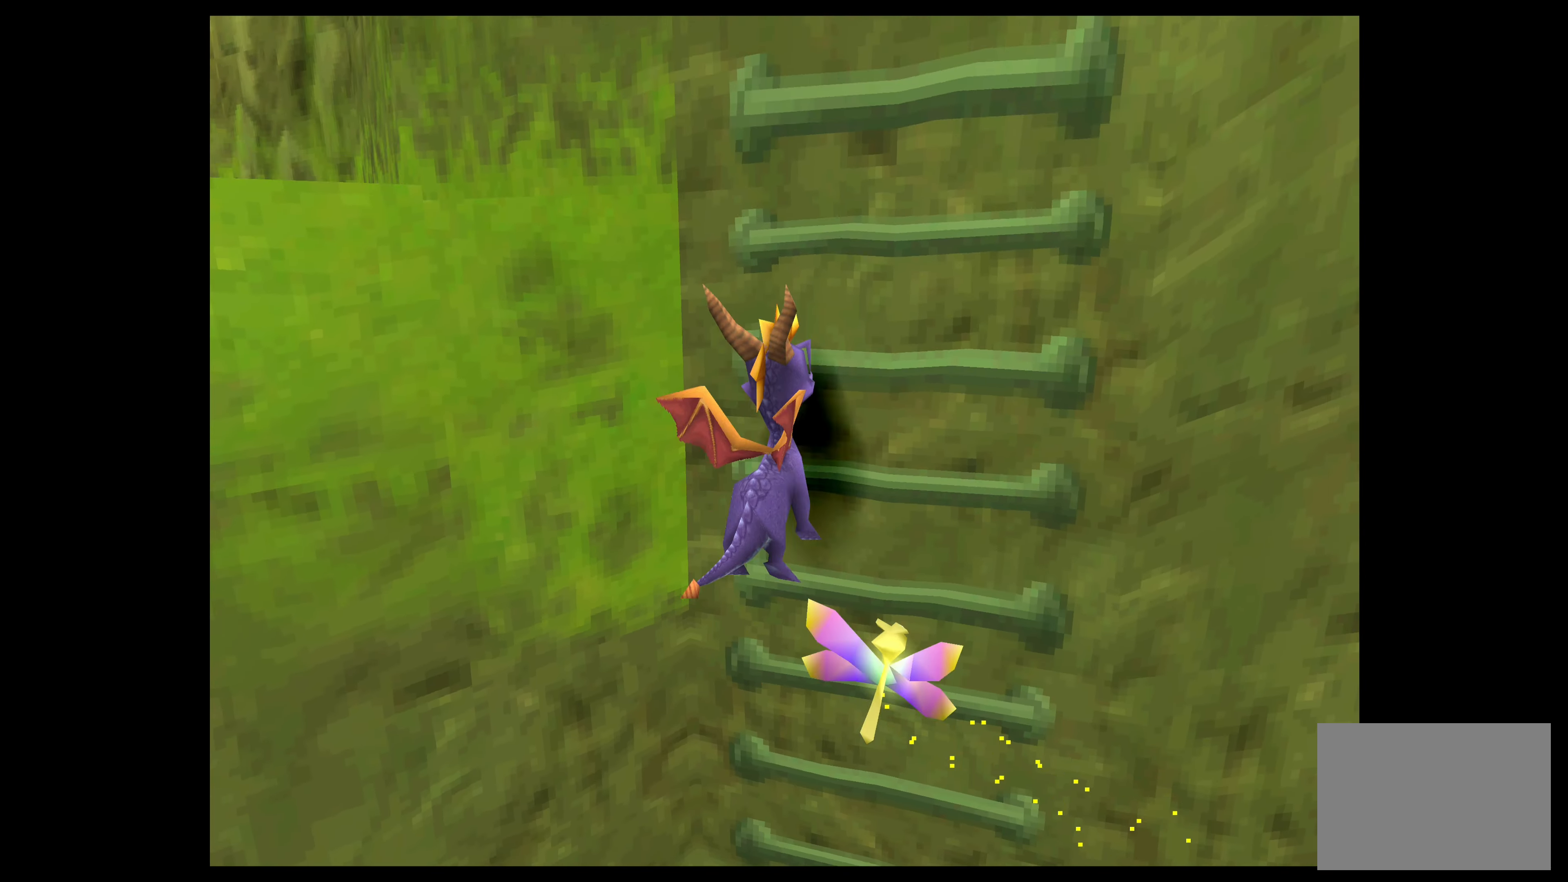
Gameplay with a controller (PlayStation layout); each line is a JSON object with the inputs held at the frame after it. "events" lists button and stick changes between this image and that frame as [ms after this image, input, new state], when the widget could be followed in between. Not read: L2 L3 R2 R3 right_stick.
{"buttons": [], "left_stick": "up", "events": []}
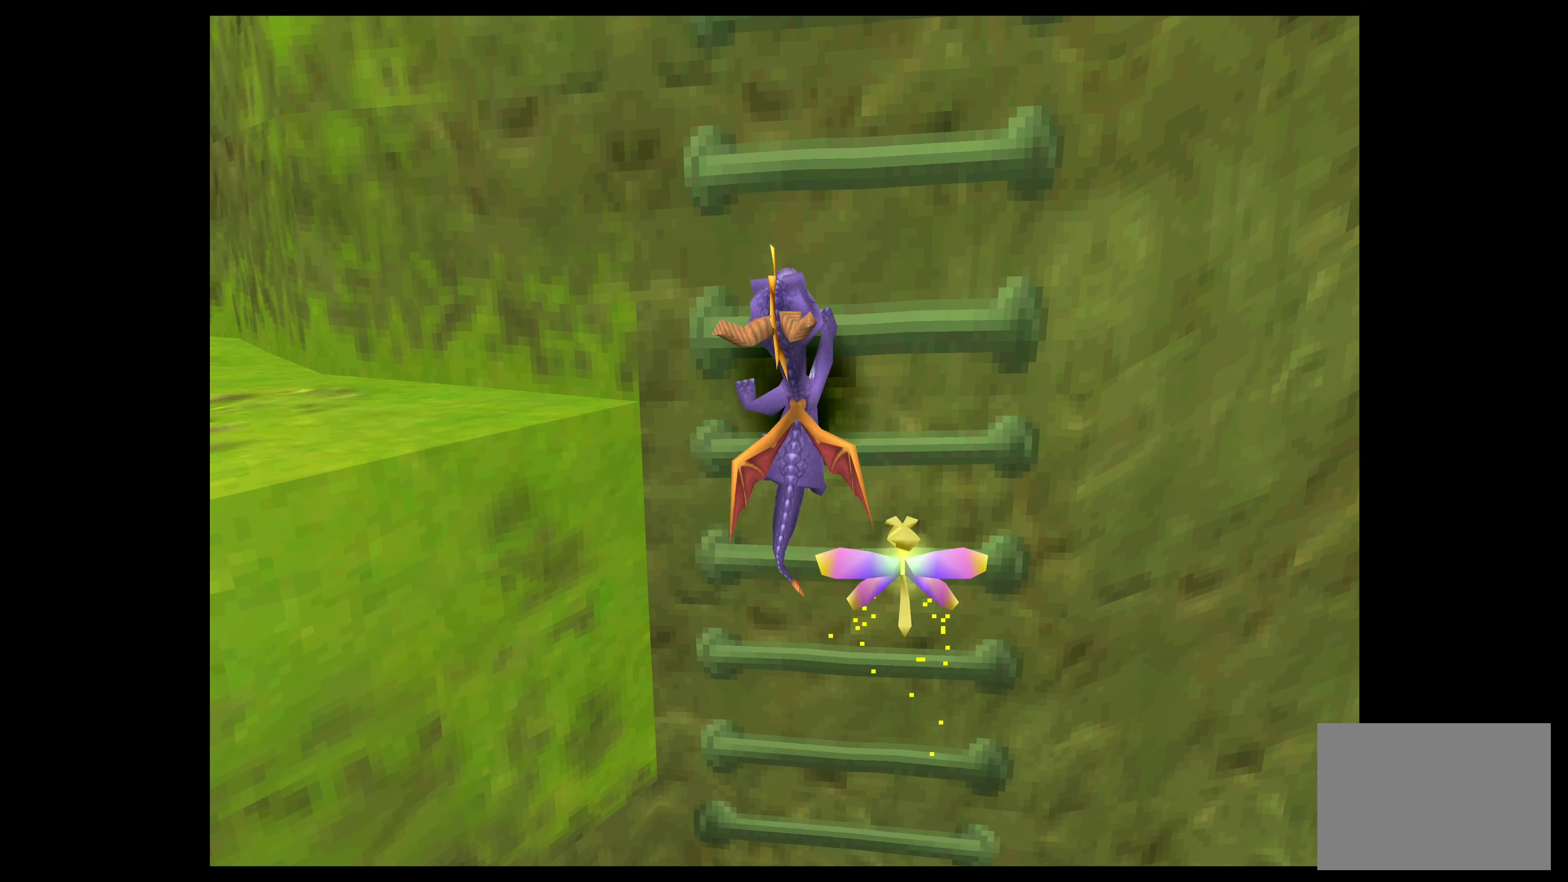
{"buttons": [], "left_stick": "up-left", "events": [[183, "CROSS", "down"], [183, "left_stick", "up-left"], [383, "CROSS", "up"]]}
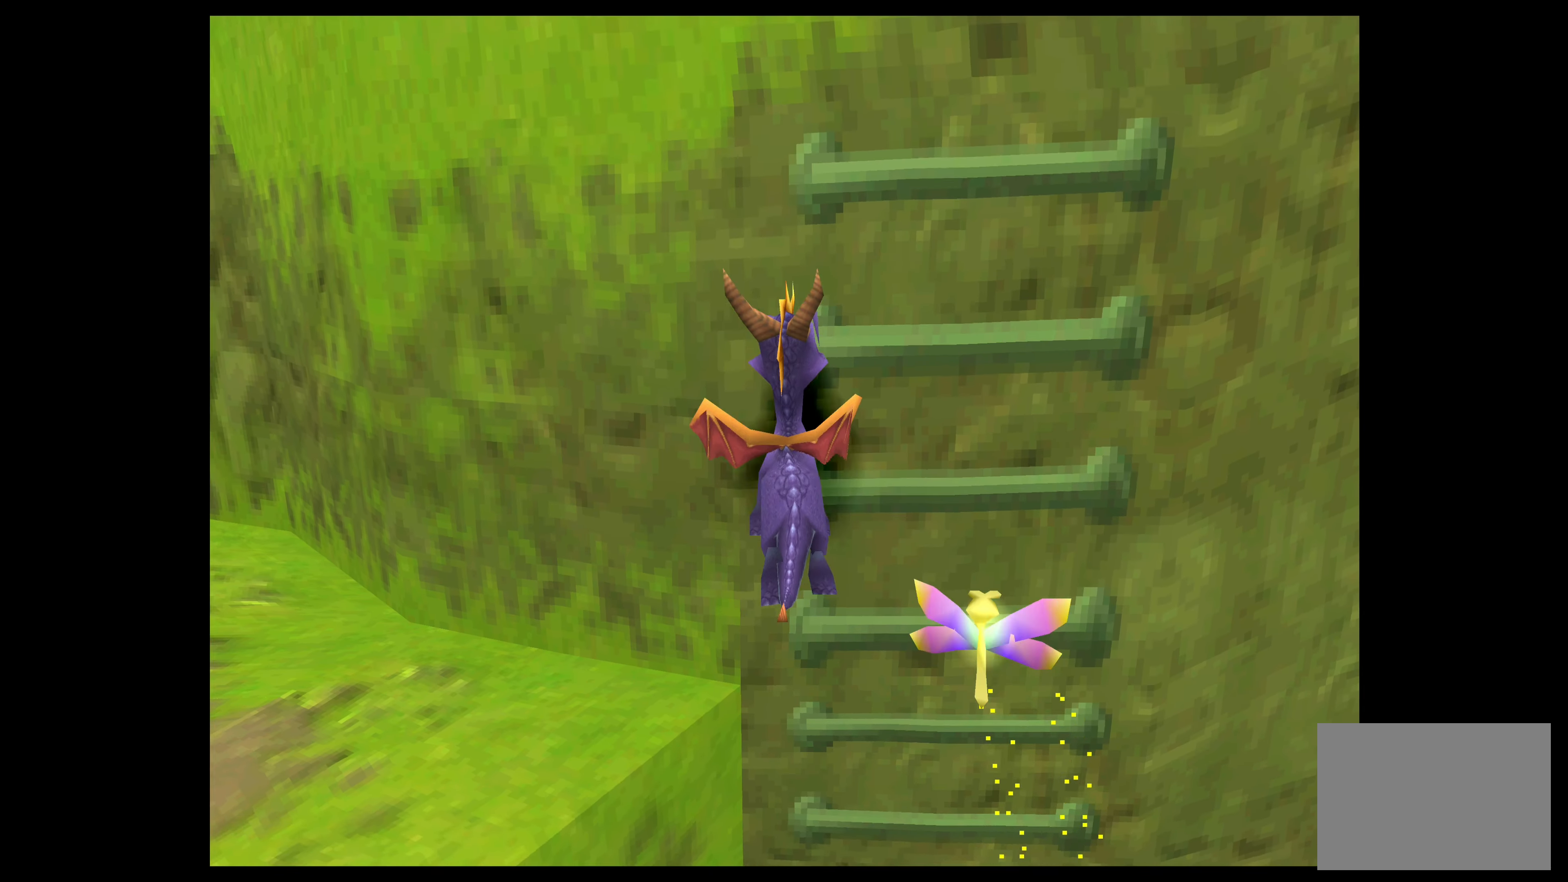
{"buttons": [], "left_stick": "up-left", "events": []}
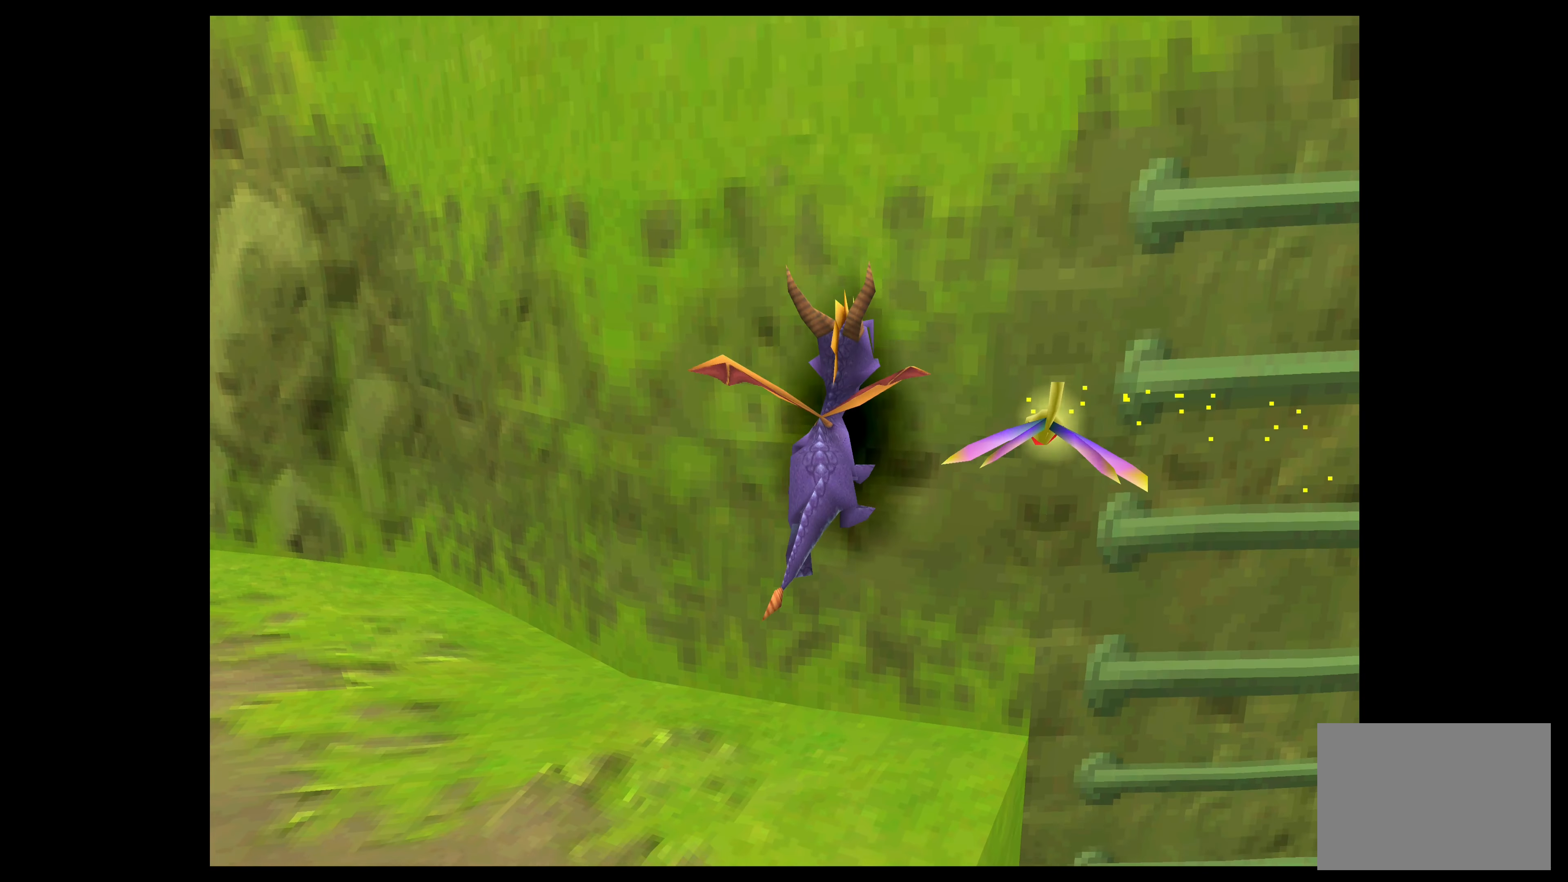
{"buttons": [], "left_stick": "up-left", "events": []}
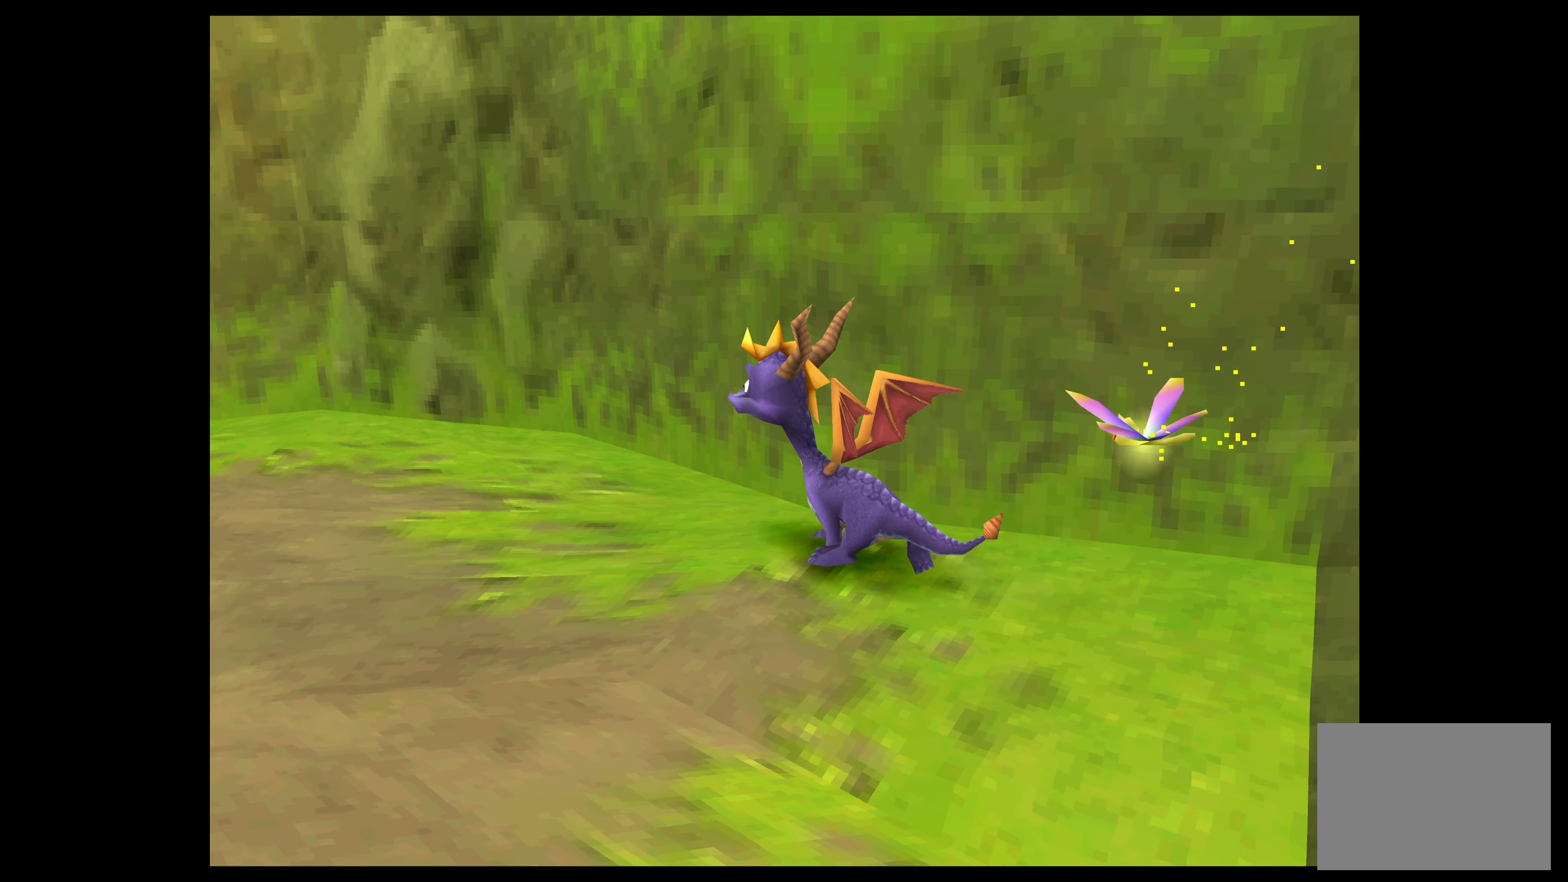
{"buttons": [], "left_stick": "left", "events": [[200, "left_stick", "up"], [417, "left_stick", "left"]]}
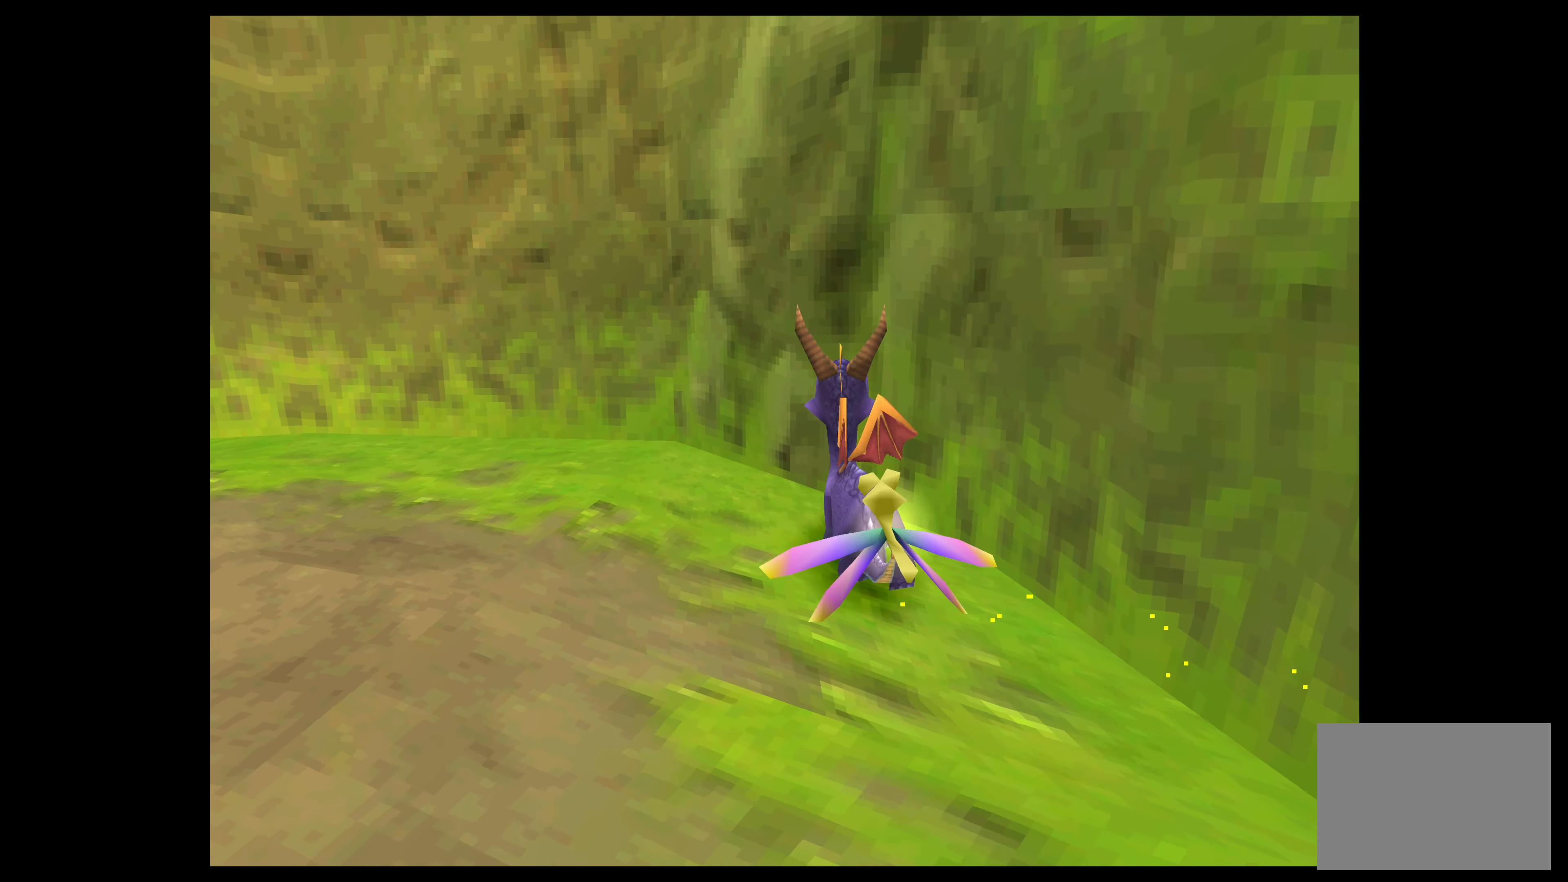
{"buttons": [], "left_stick": "center", "events": [[250, "left_stick", "center"]]}
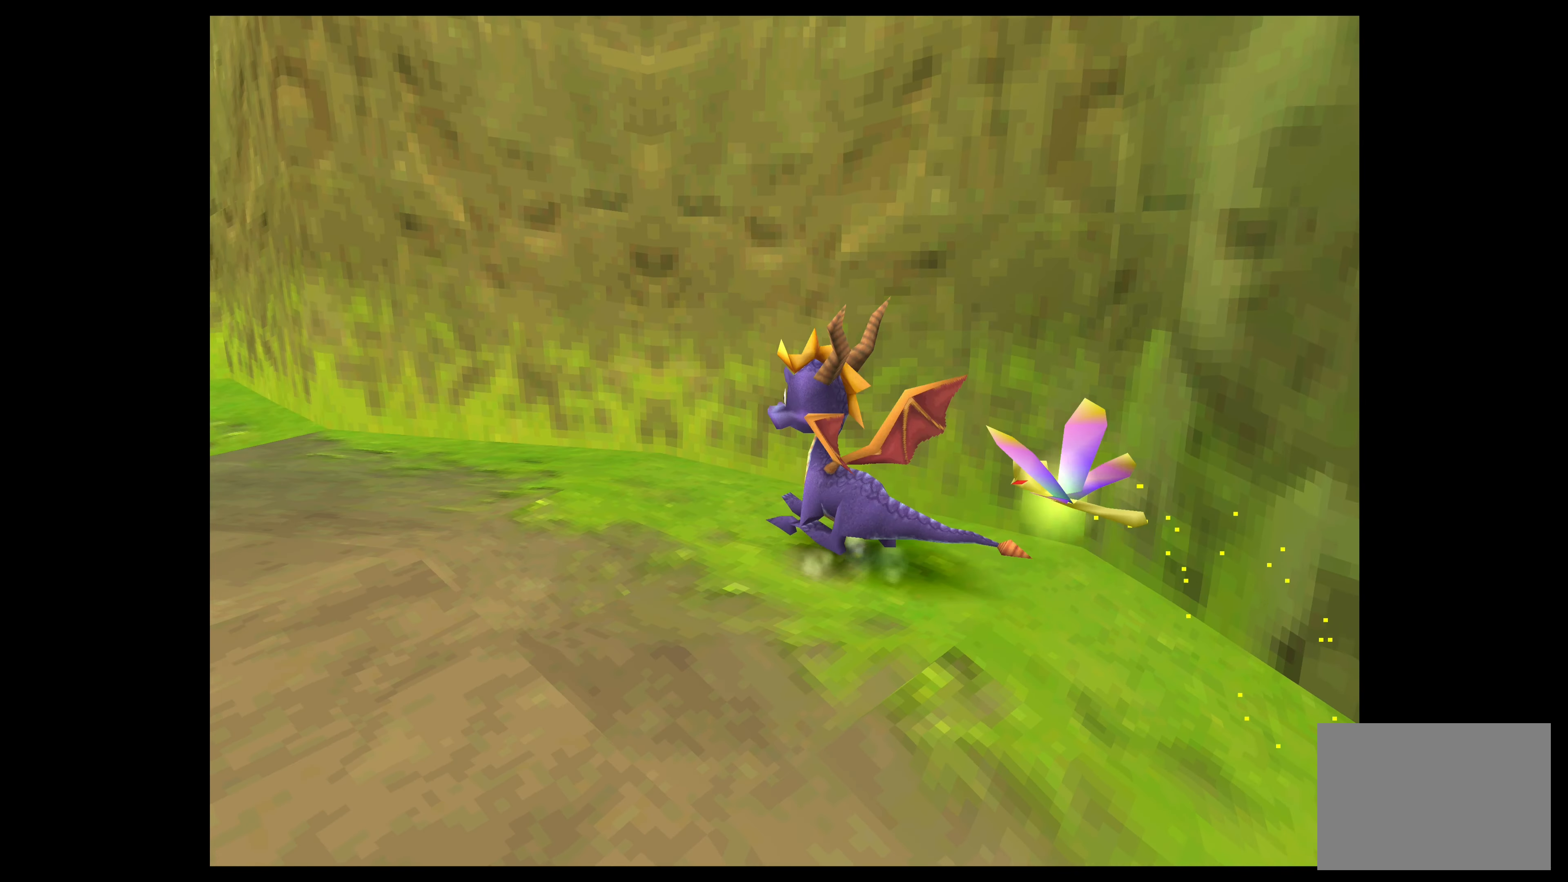
{"buttons": [], "left_stick": "center", "events": []}
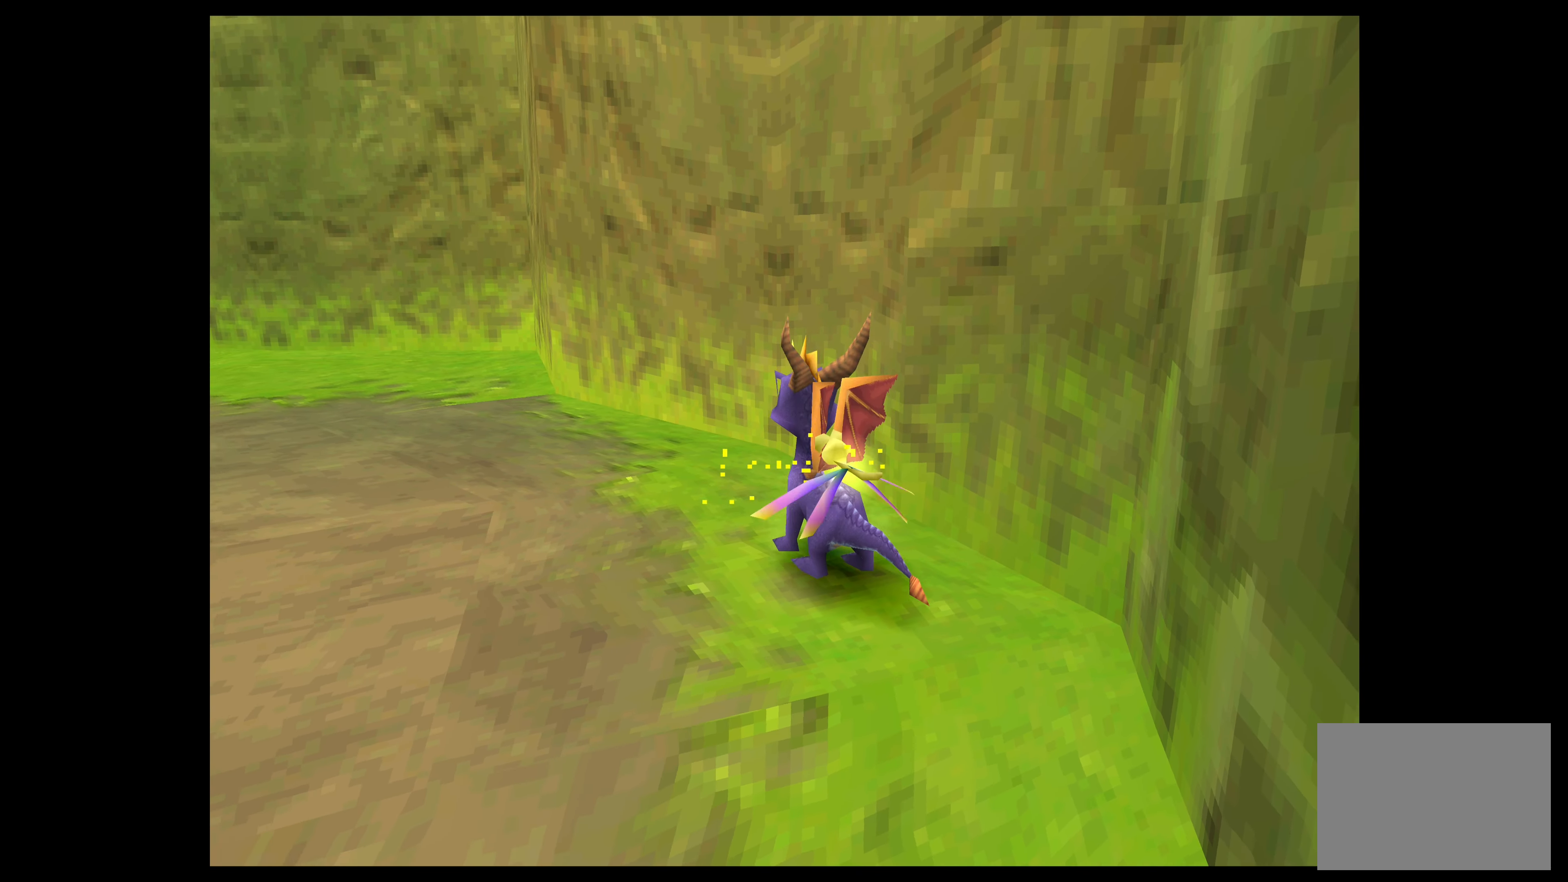
{"buttons": [], "left_stick": "center", "events": []}
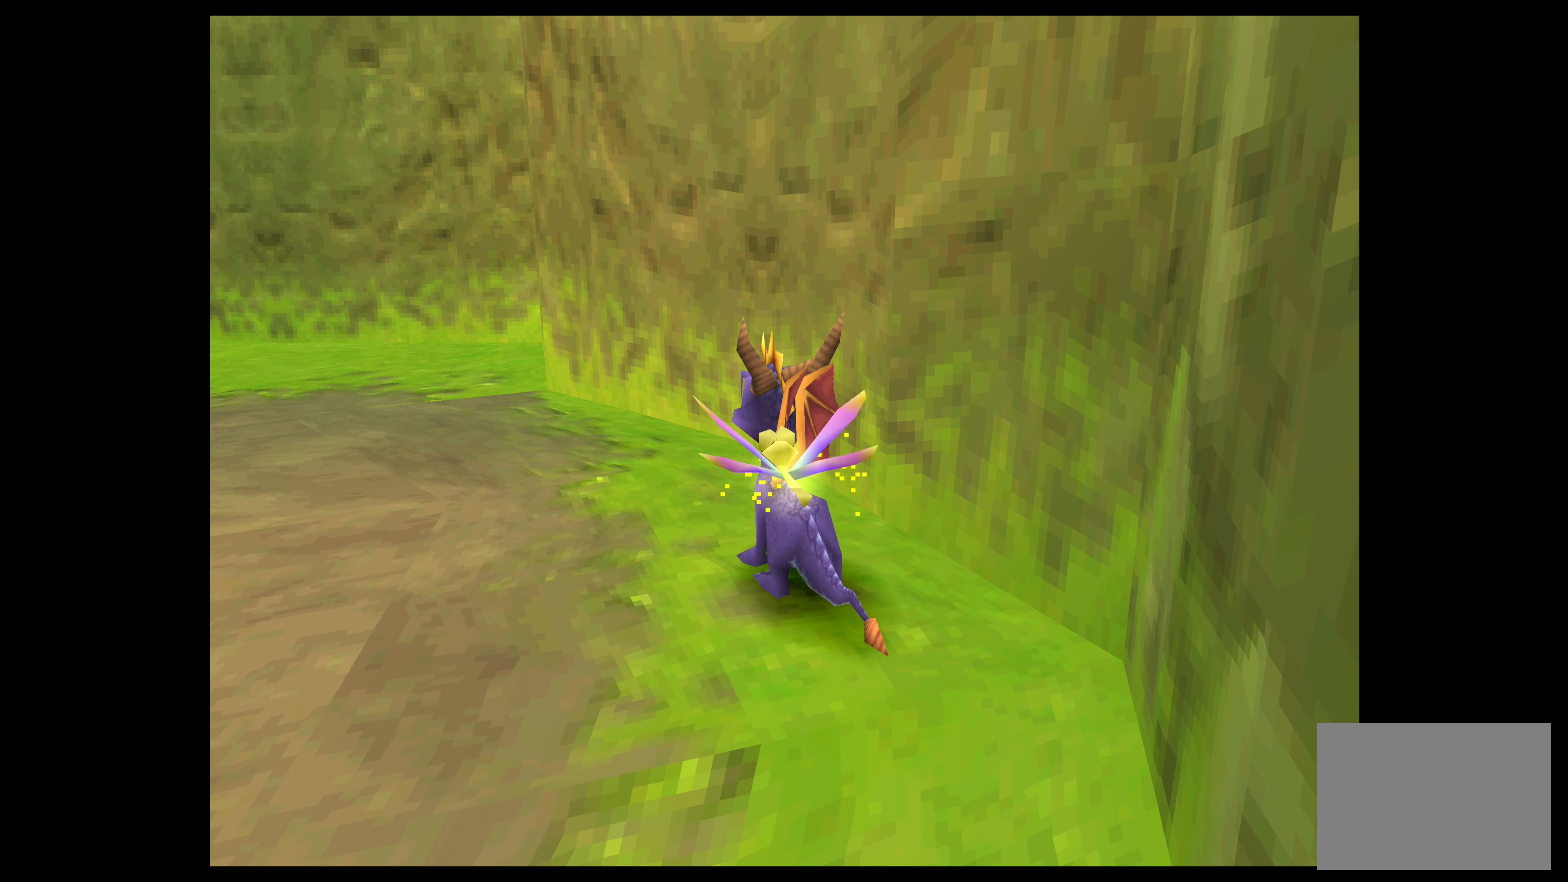
{"buttons": [], "left_stick": "center", "events": []}
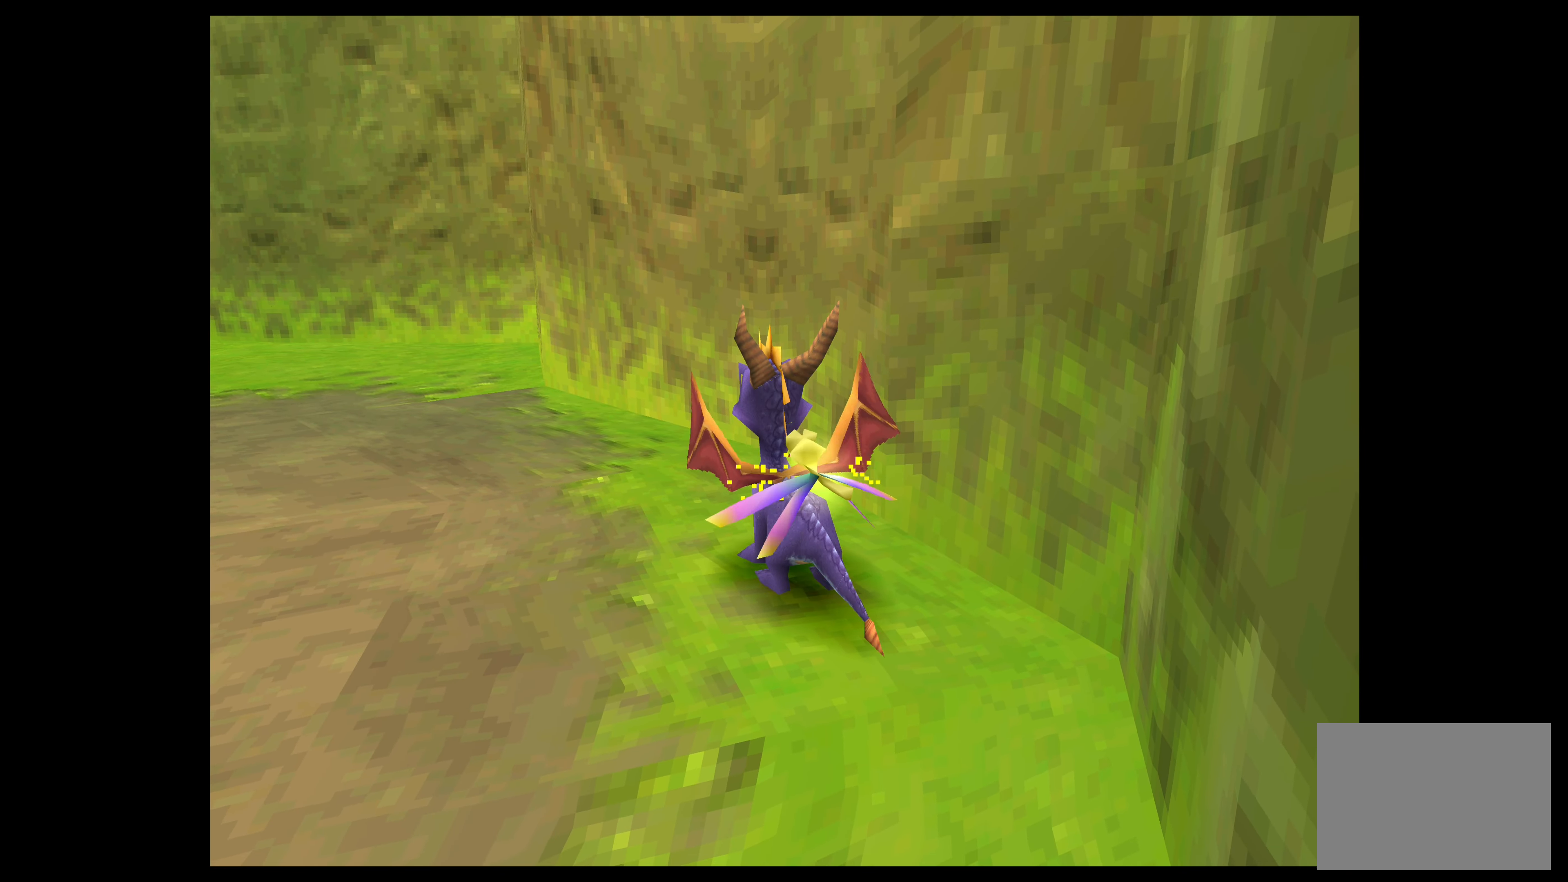
{"buttons": [], "left_stick": "center", "events": []}
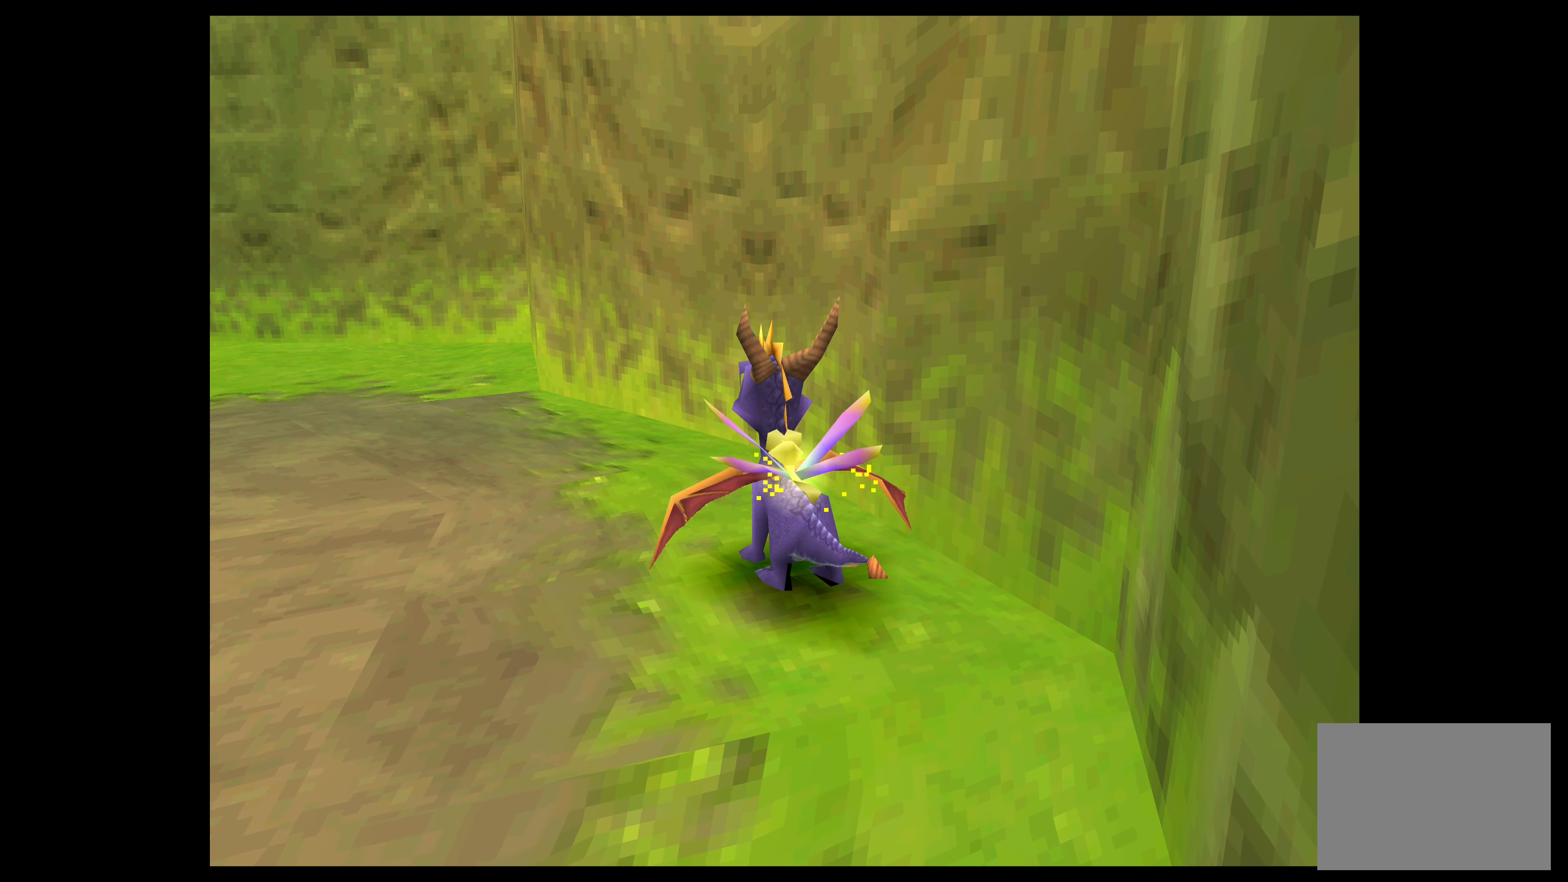
{"buttons": [], "left_stick": "center", "events": []}
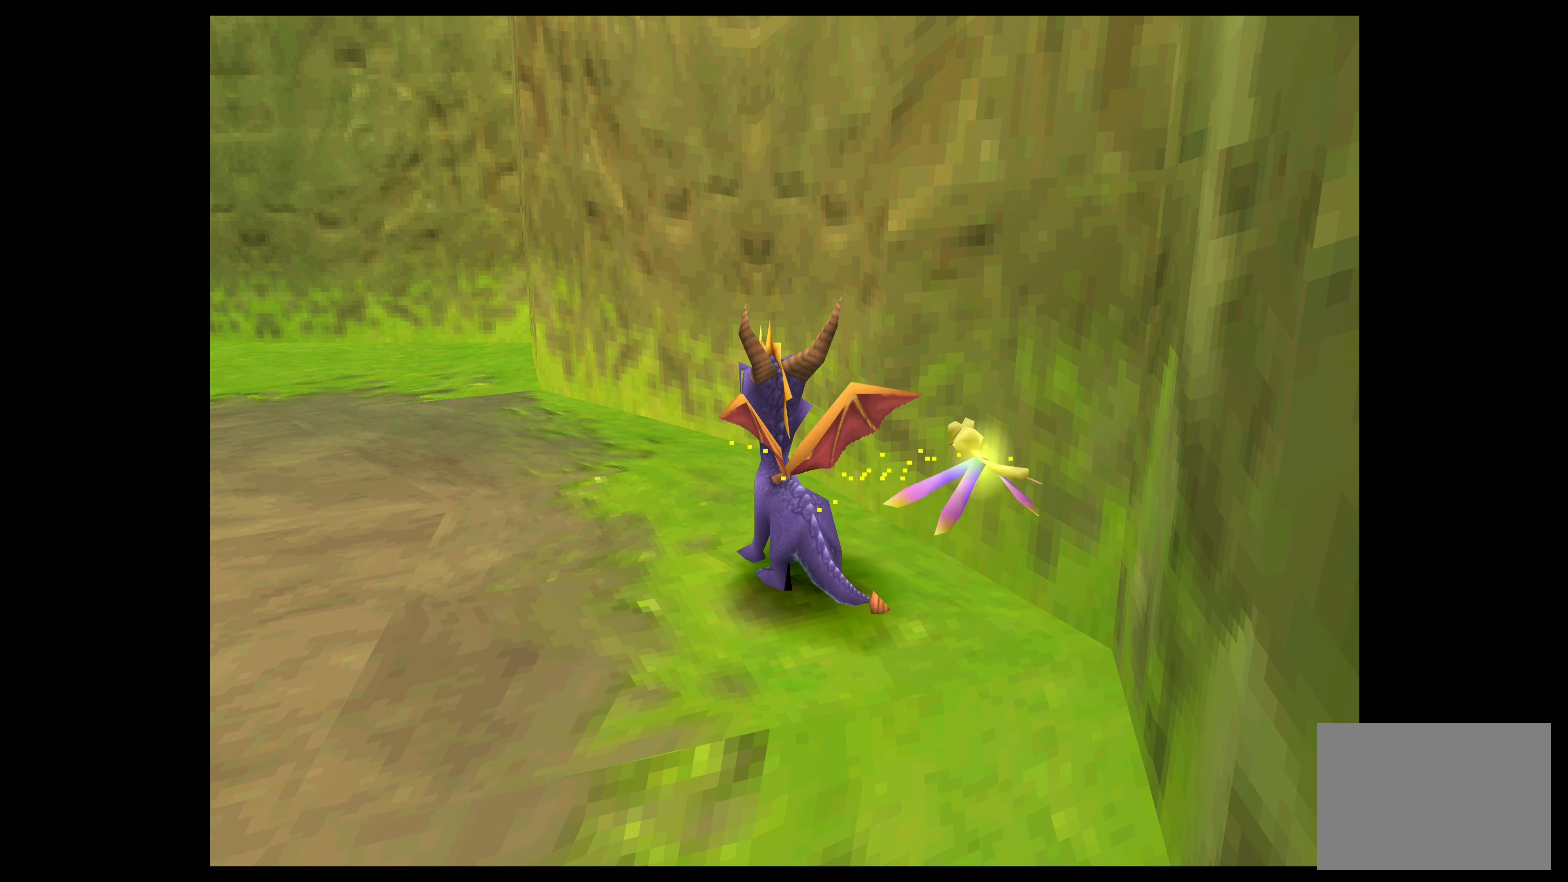
{"buttons": [], "left_stick": "center", "events": []}
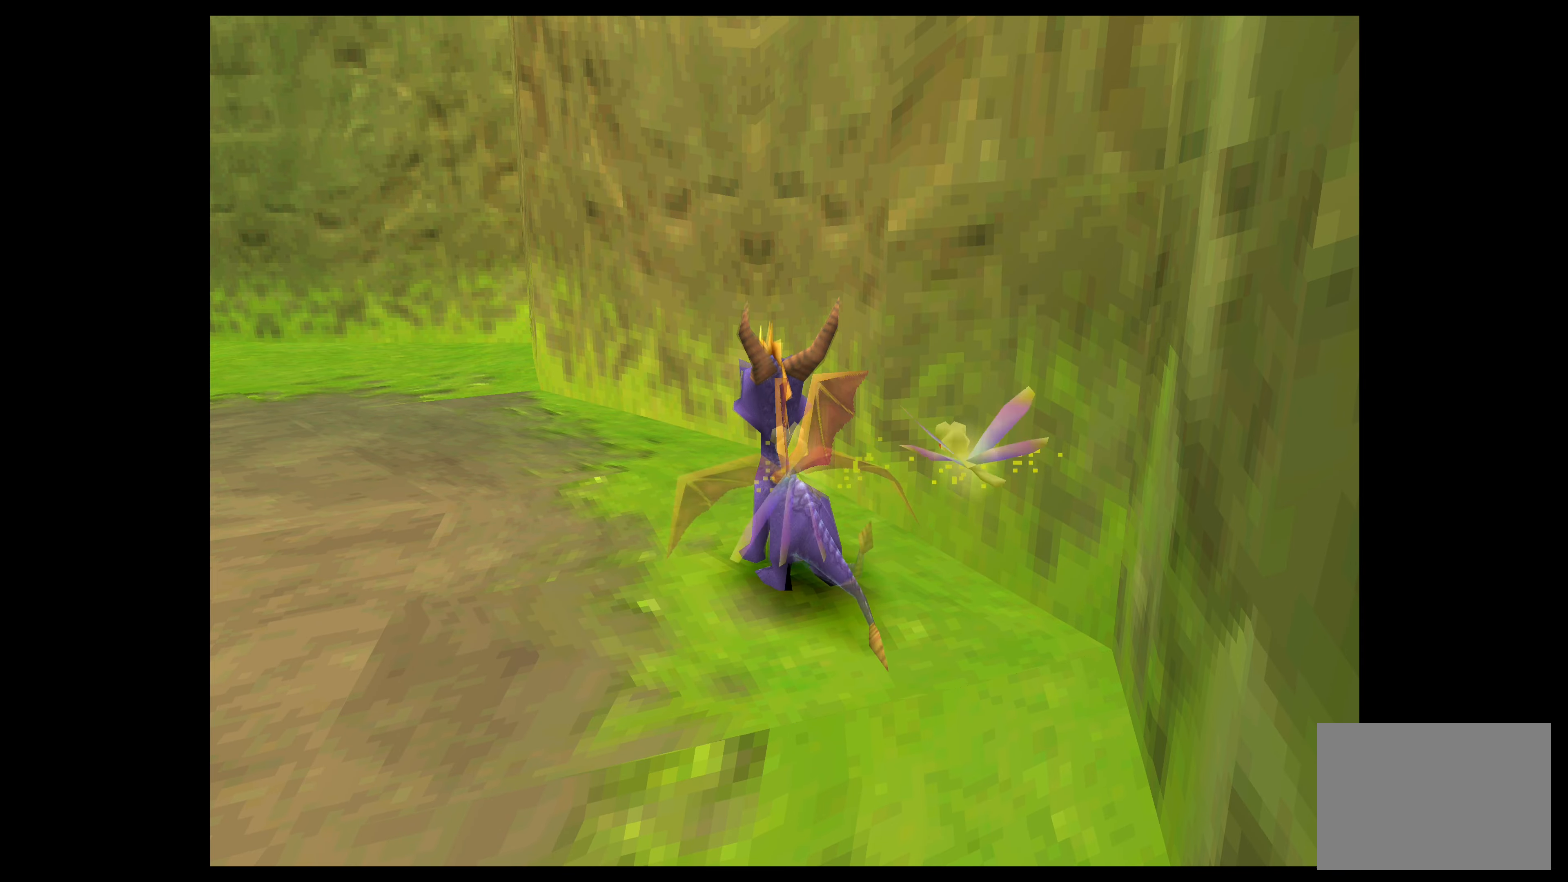
{"buttons": [], "left_stick": "center", "events": []}
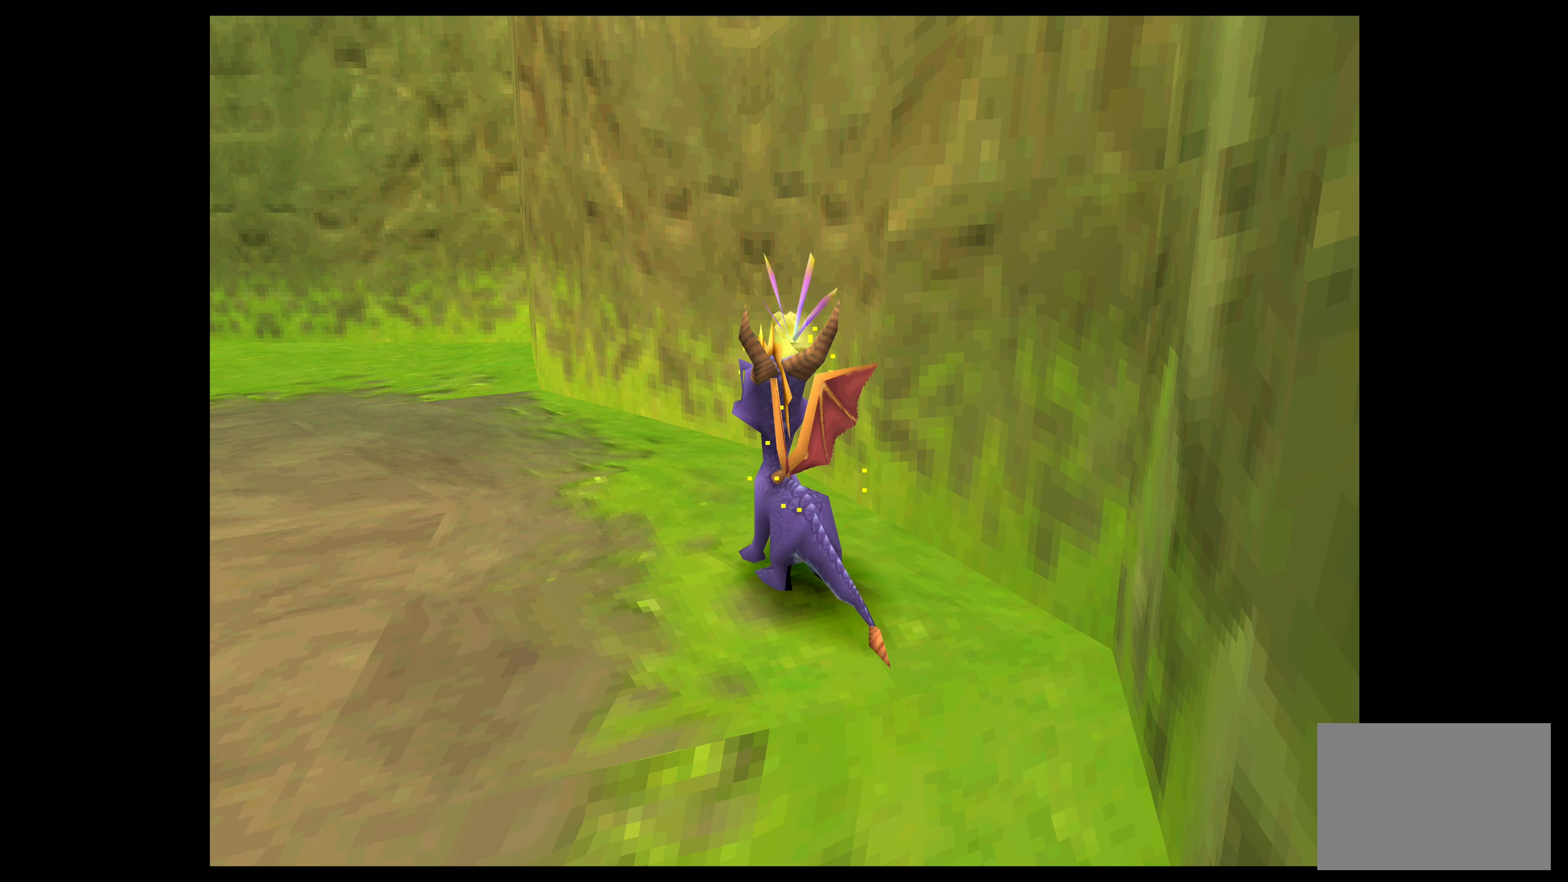
{"buttons": [], "left_stick": "left", "events": [[84, "left_stick", "up-left"], [334, "left_stick", "left"]]}
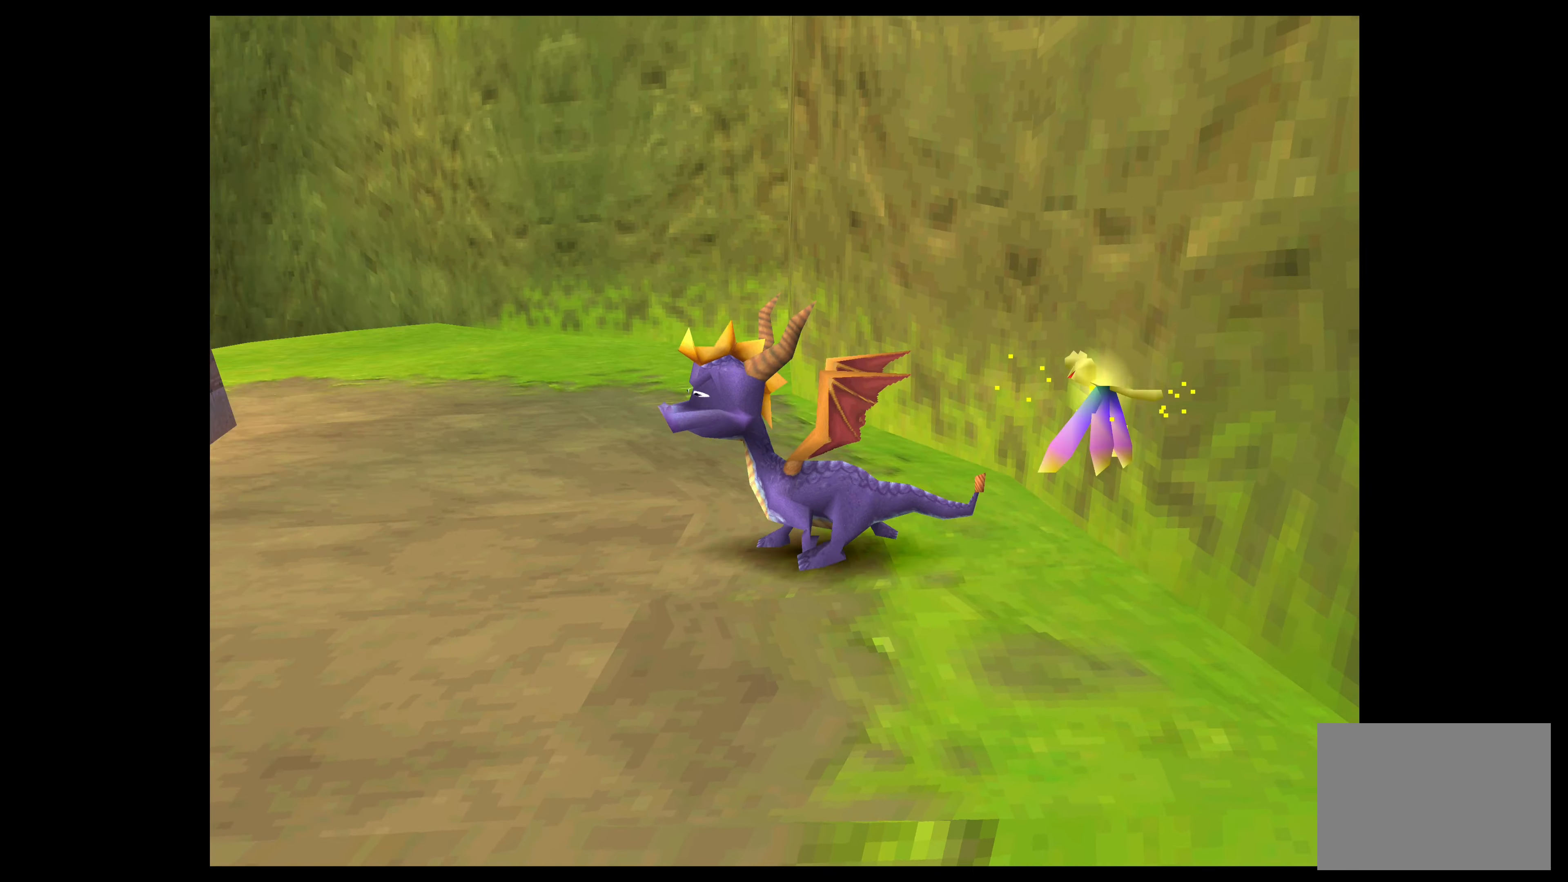
{"buttons": [], "left_stick": "center", "events": [[100, "left_stick", "center"]]}
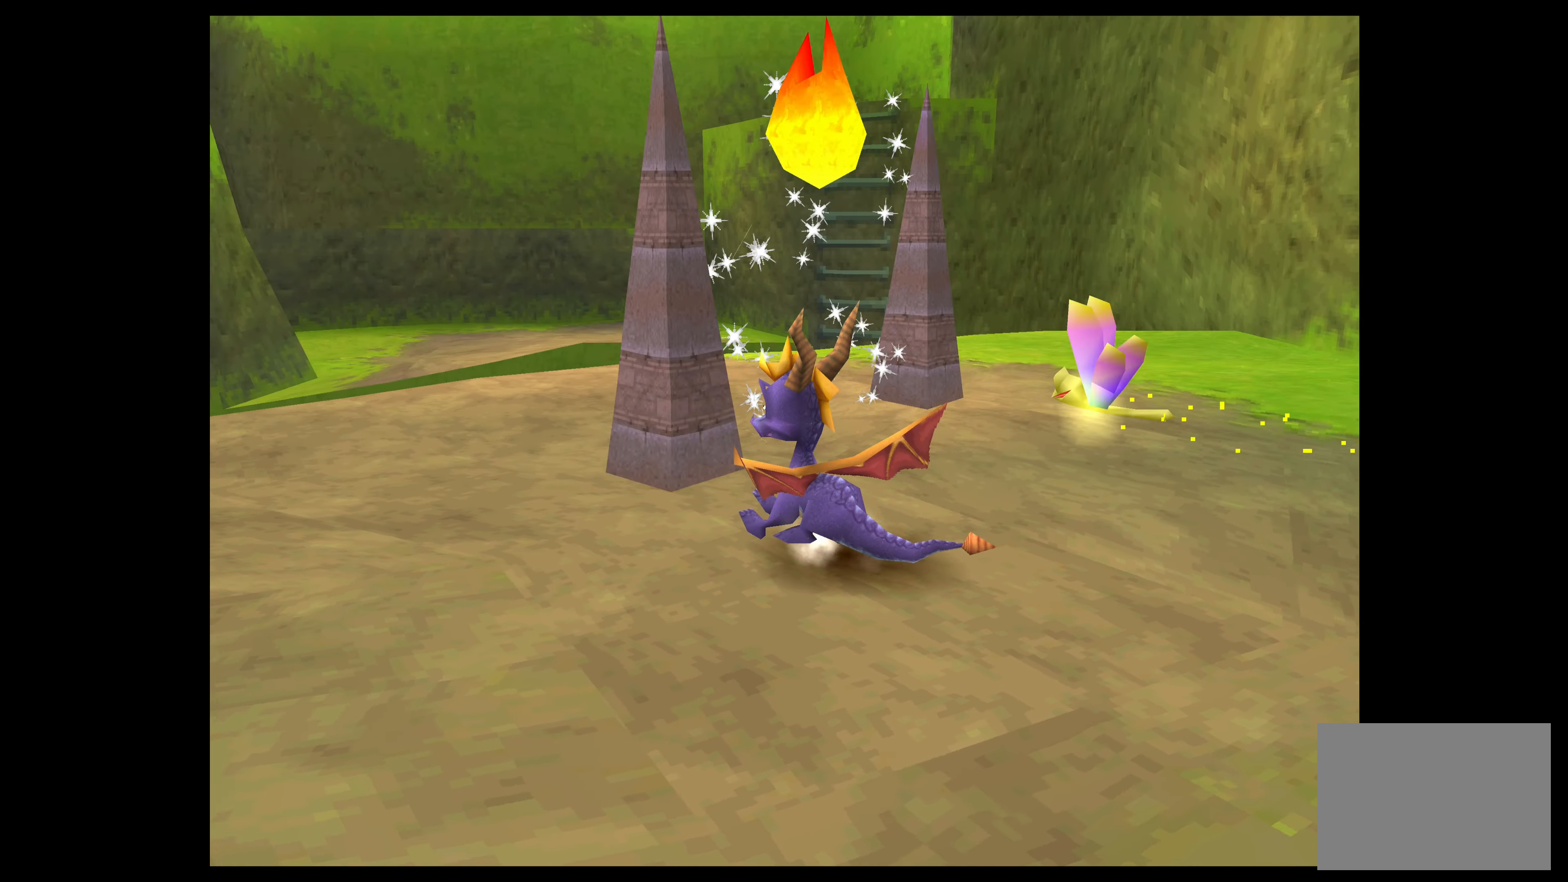
{"buttons": [], "left_stick": "right", "events": [[417, "left_stick", "right"]]}
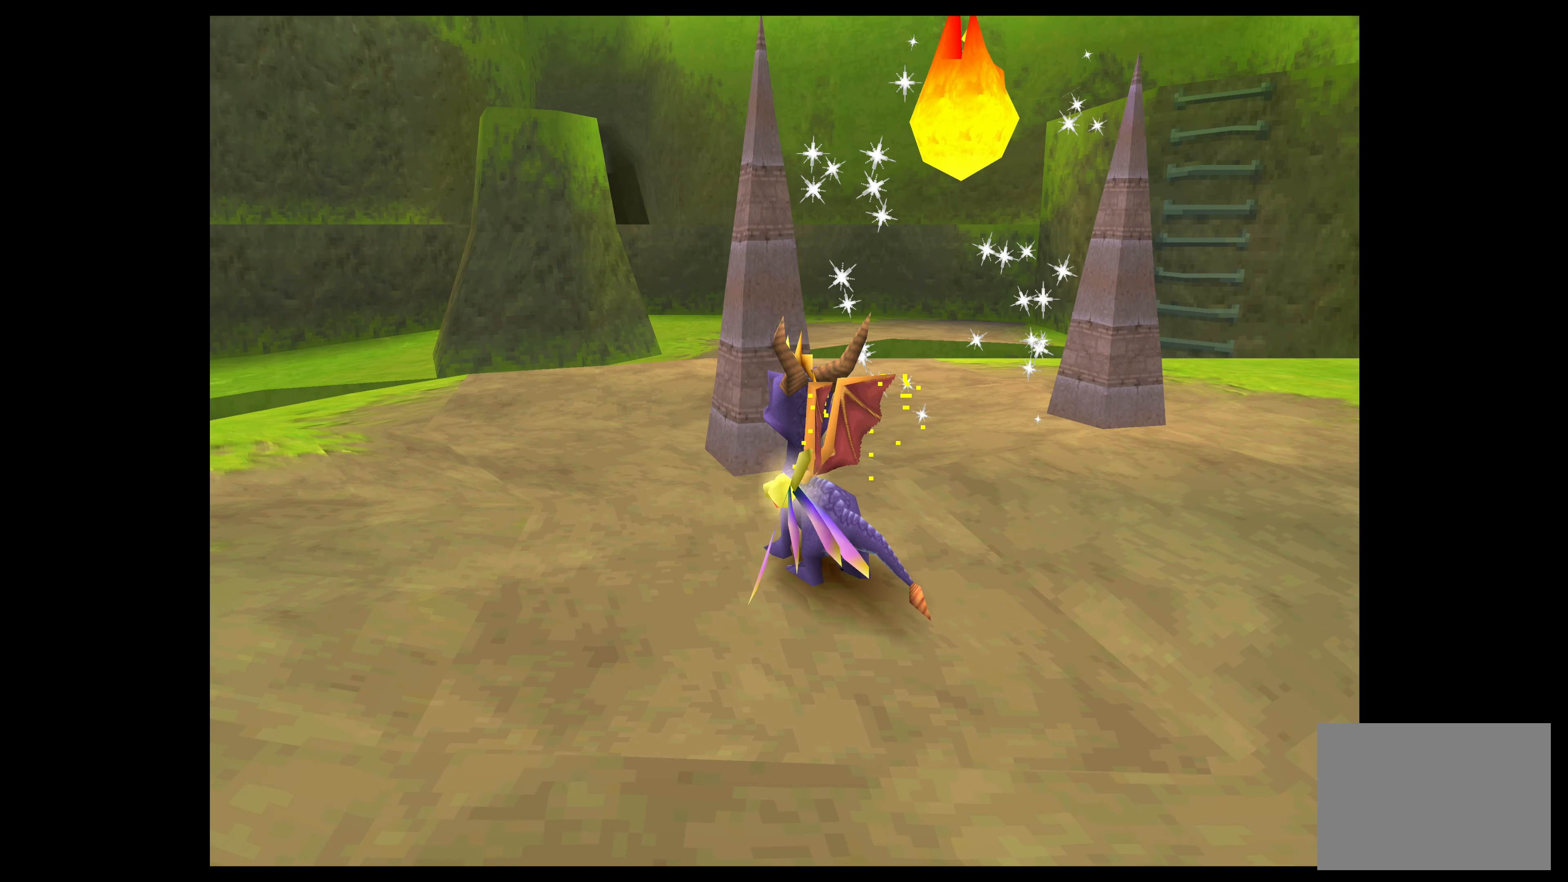
{"buttons": [], "left_stick": "center", "events": [[134, "left_stick", "center"]]}
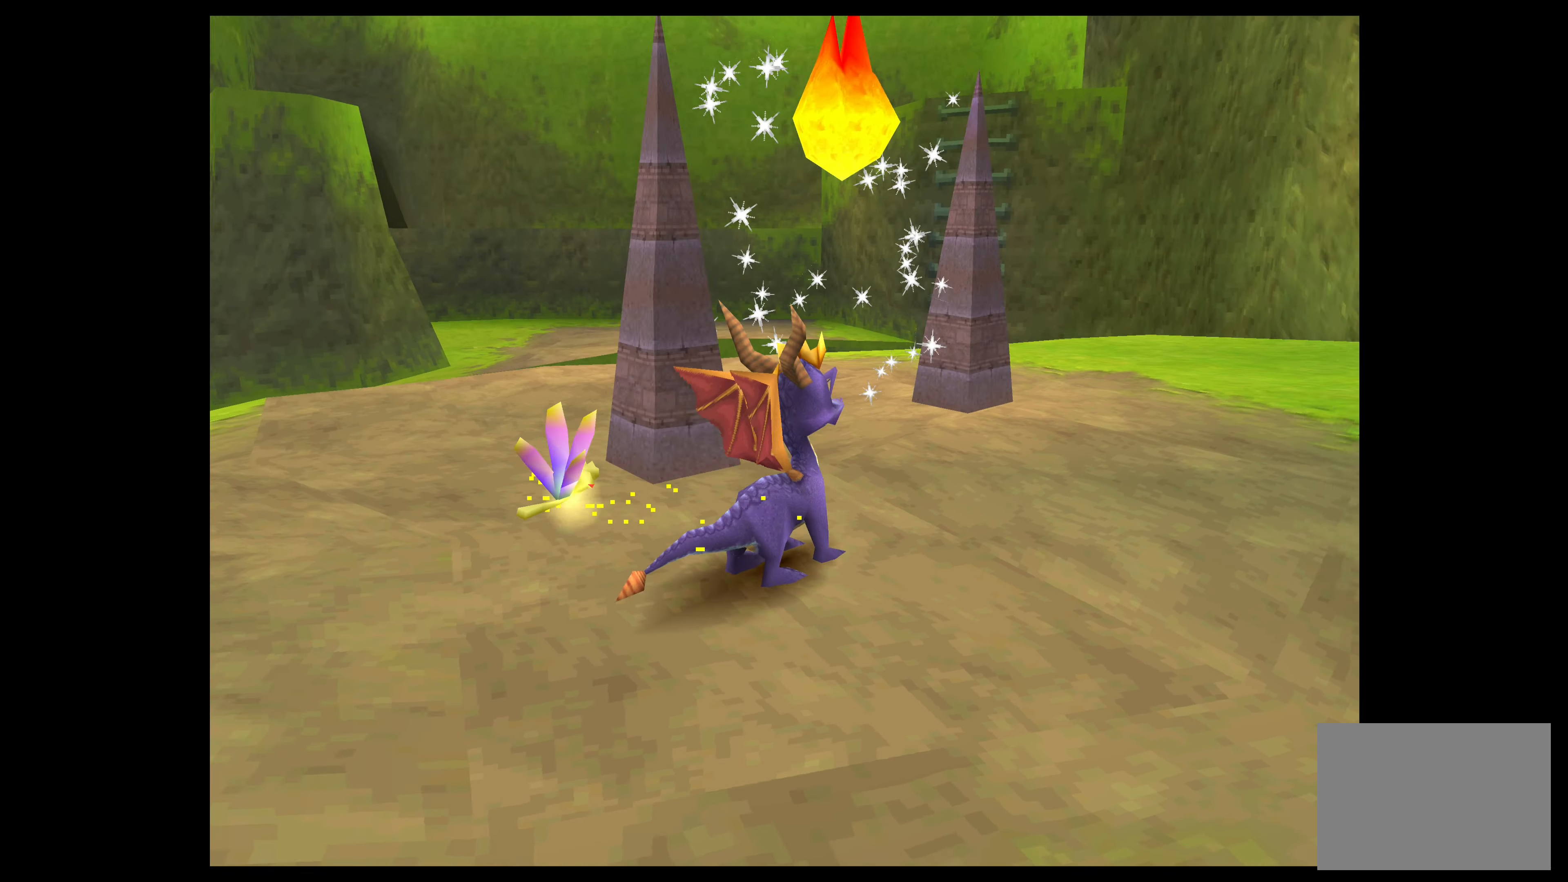
{"buttons": [], "left_stick": "center", "events": []}
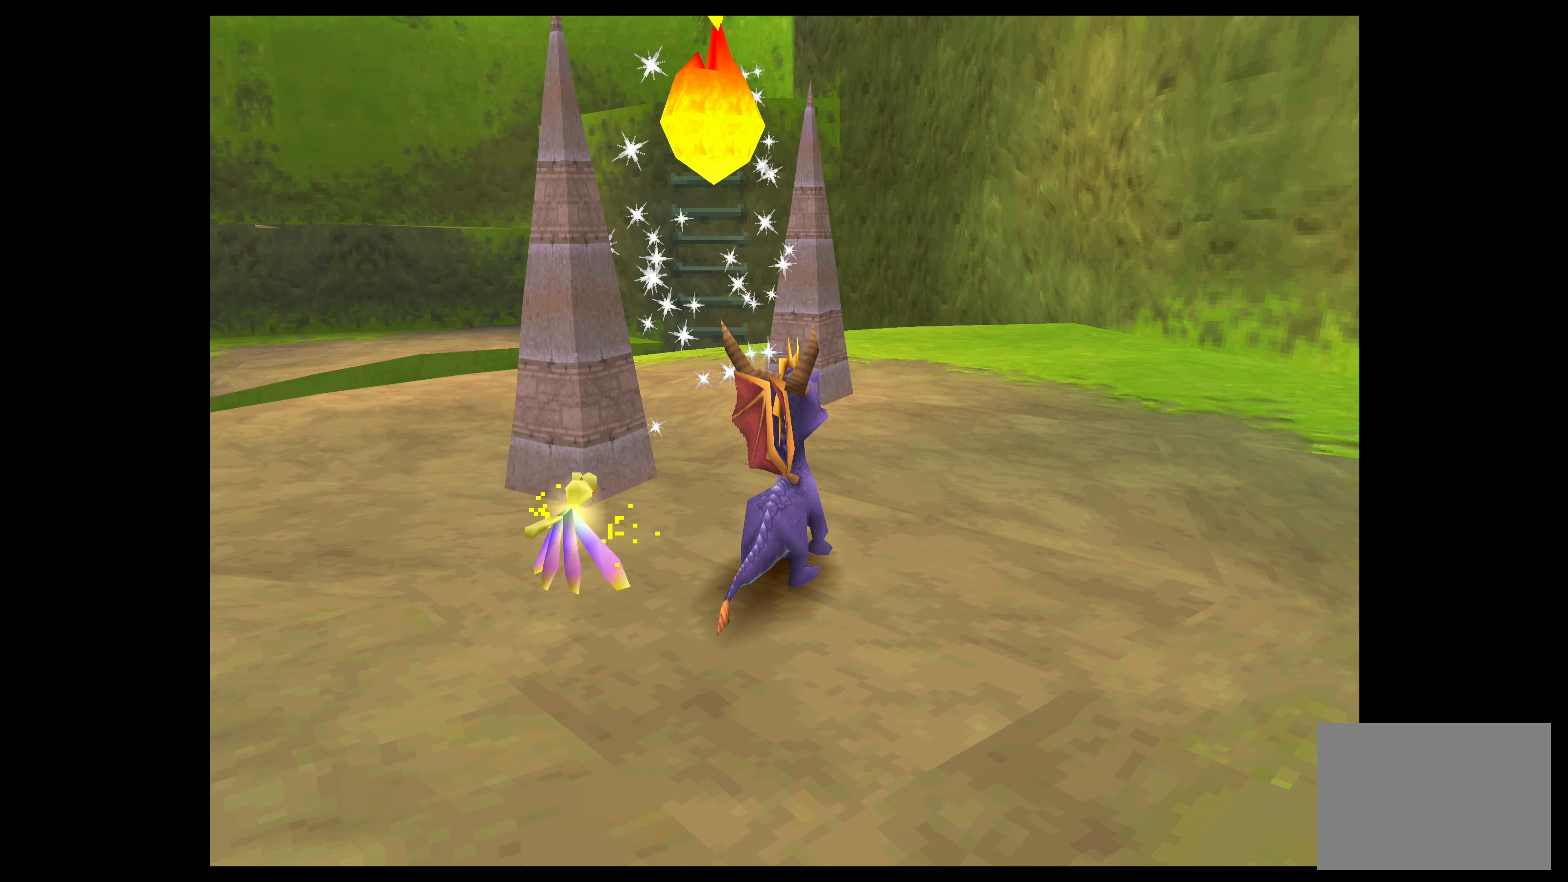
{"buttons": [], "left_stick": "left", "events": [[434, "left_stick", "left"]]}
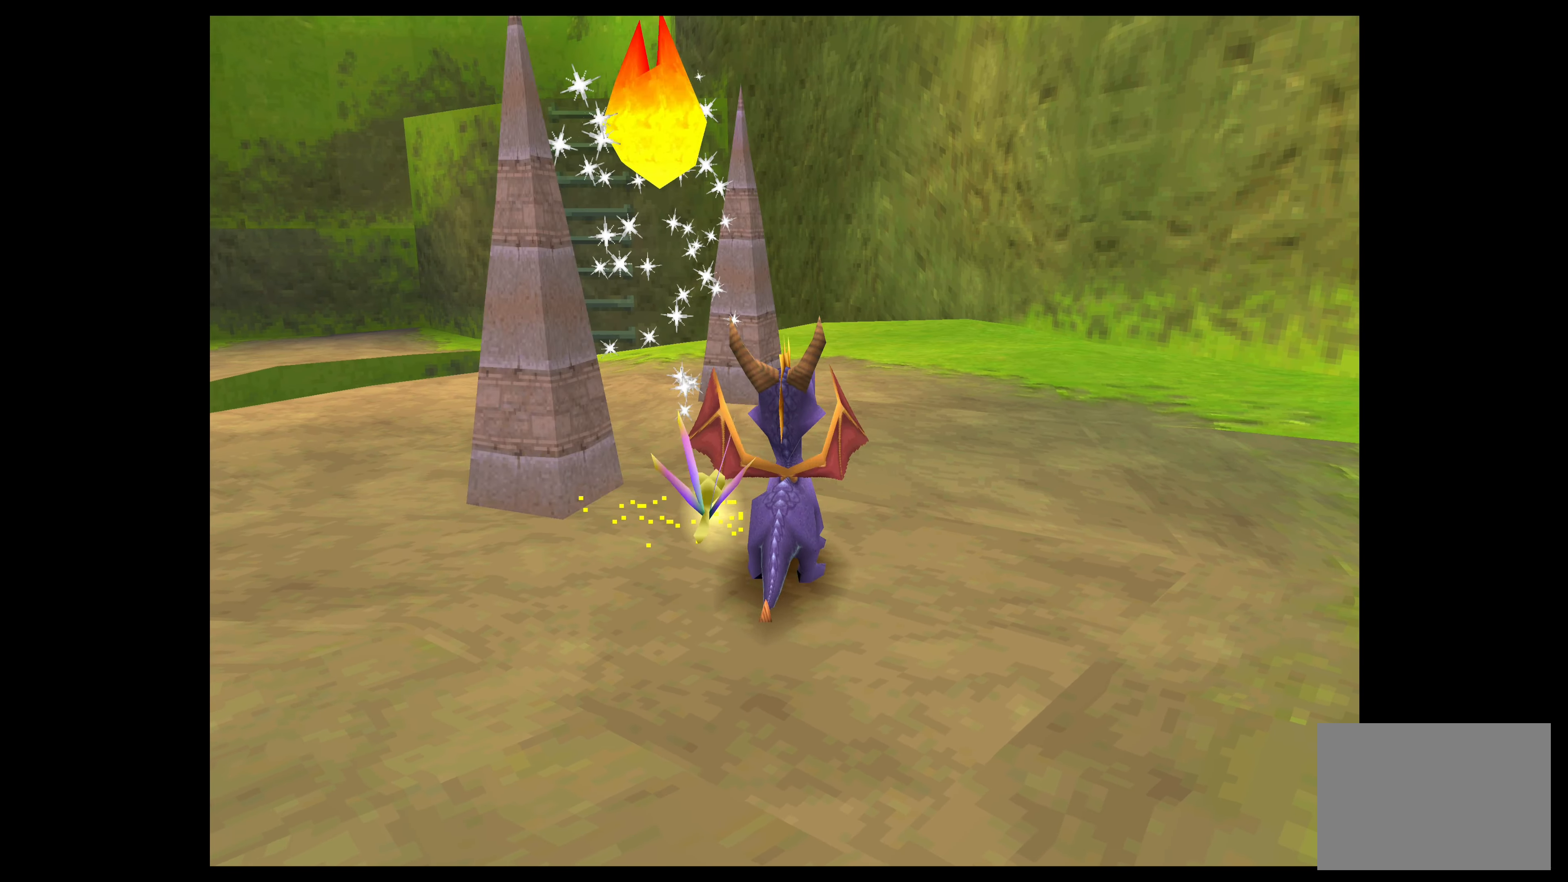
{"buttons": [], "left_stick": "center", "events": [[50, "left_stick", "center"]]}
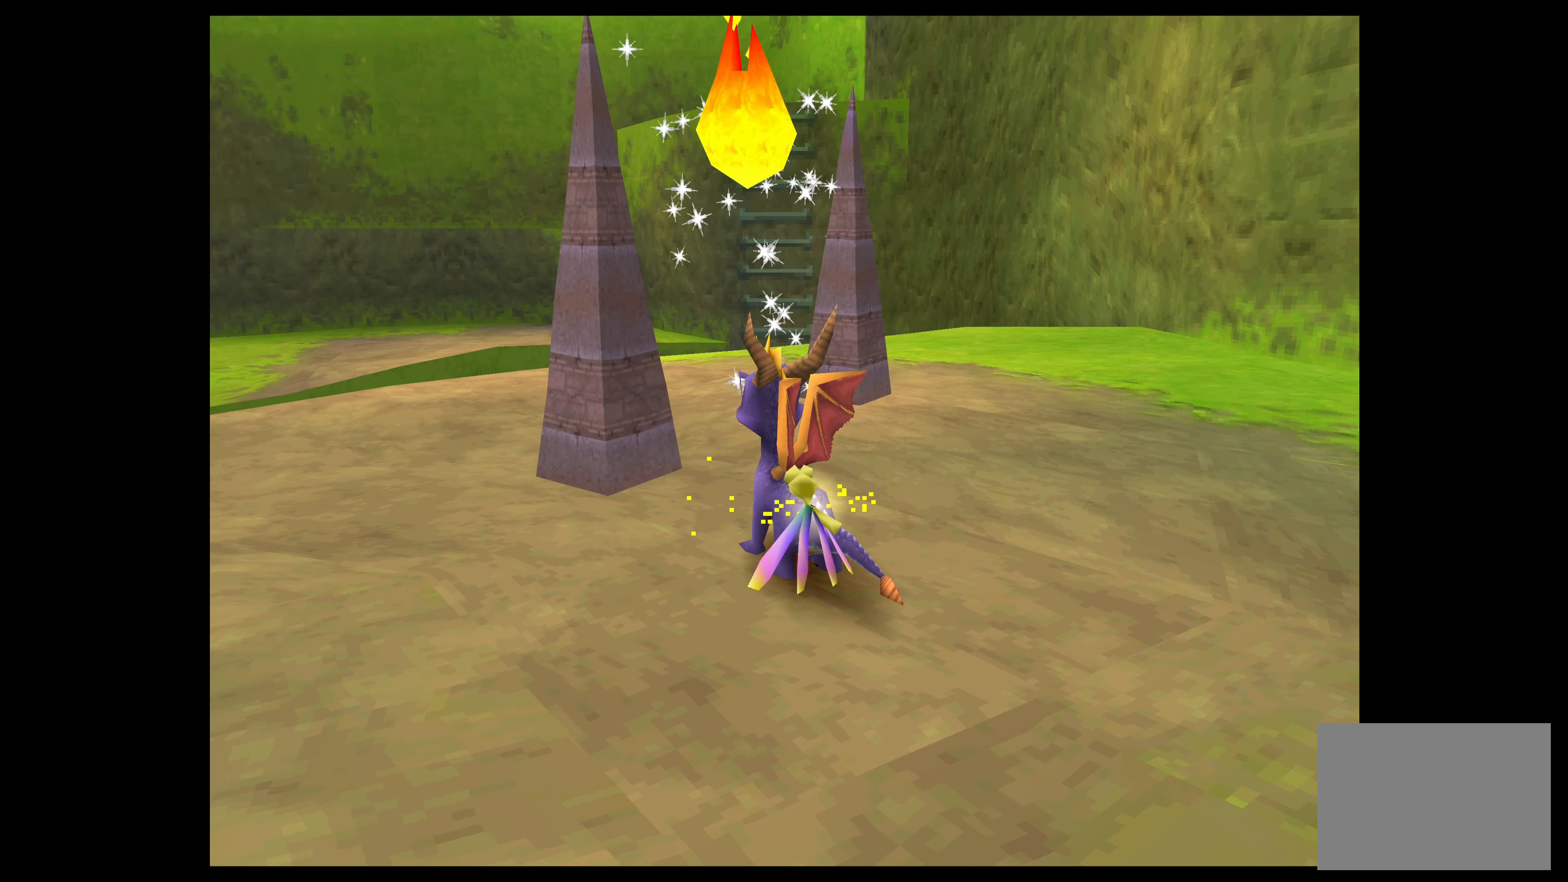
{"buttons": [], "left_stick": "up", "events": [[300, "left_stick", "up"]]}
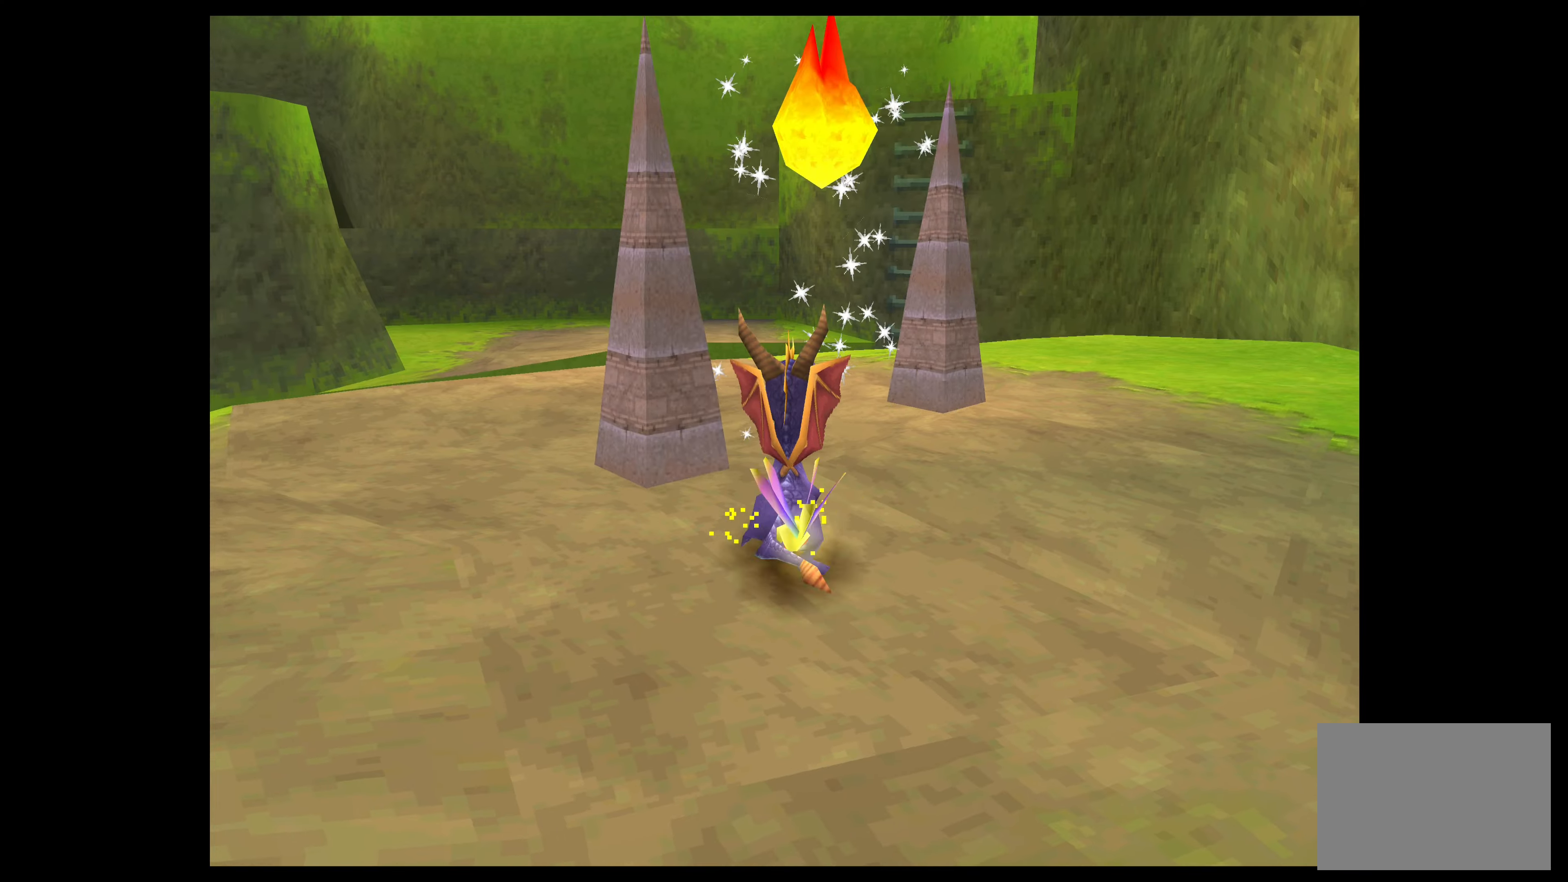
{"buttons": [], "left_stick": "up", "events": []}
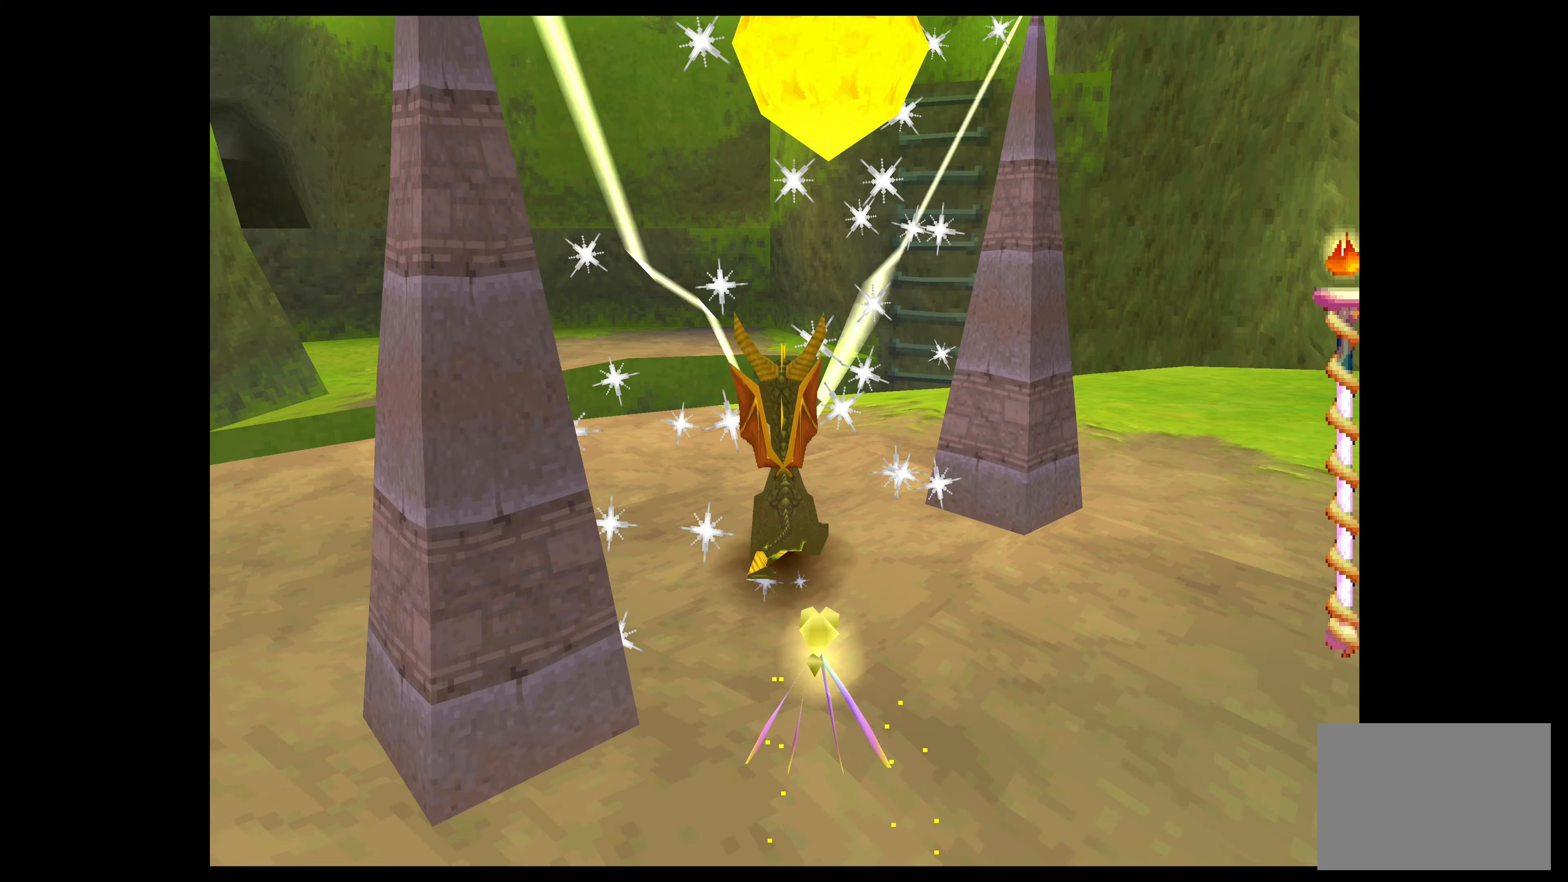
{"buttons": ["CROSS"], "left_stick": "up", "events": [[416, "CROSS", "down"]]}
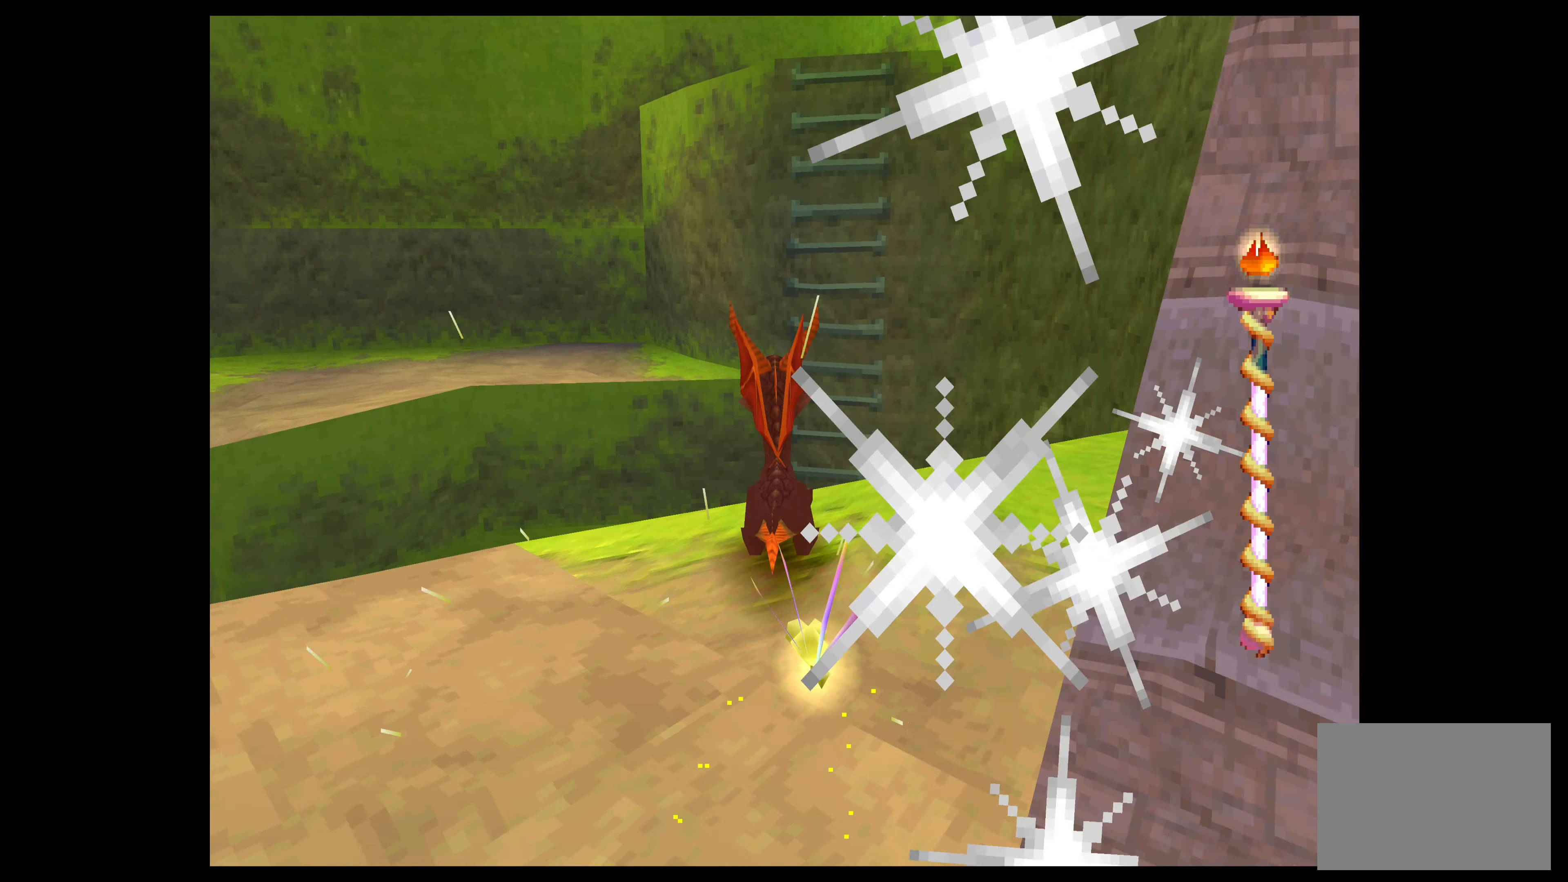
{"buttons": ["CROSS"], "left_stick": "up", "events": [[283, "CROSS", "up"], [500, "CROSS", "down"]]}
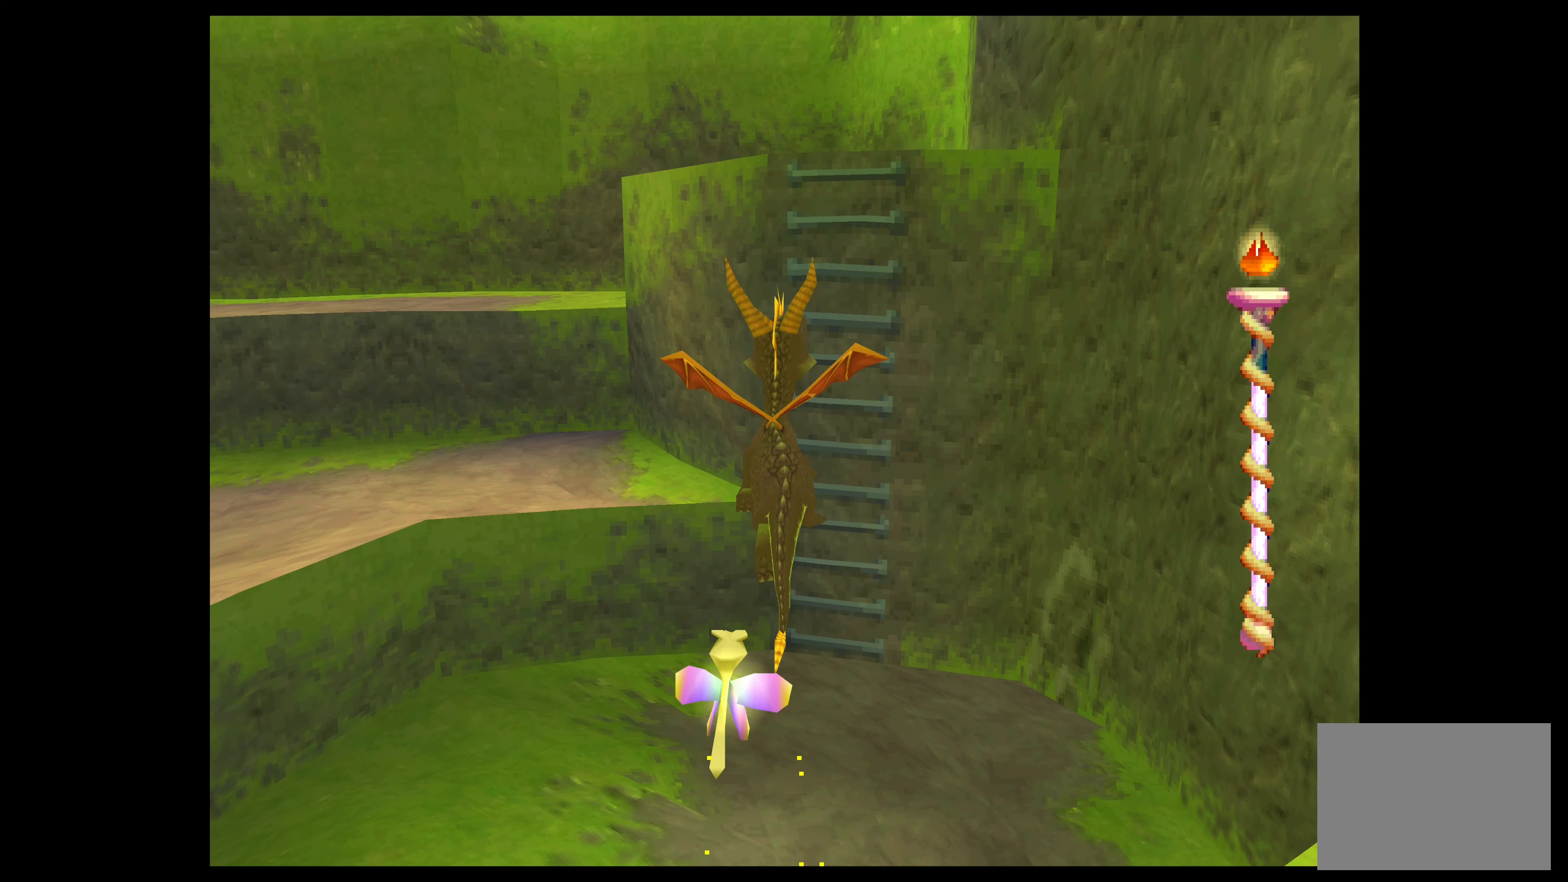
{"buttons": ["CROSS"], "left_stick": "up", "events": []}
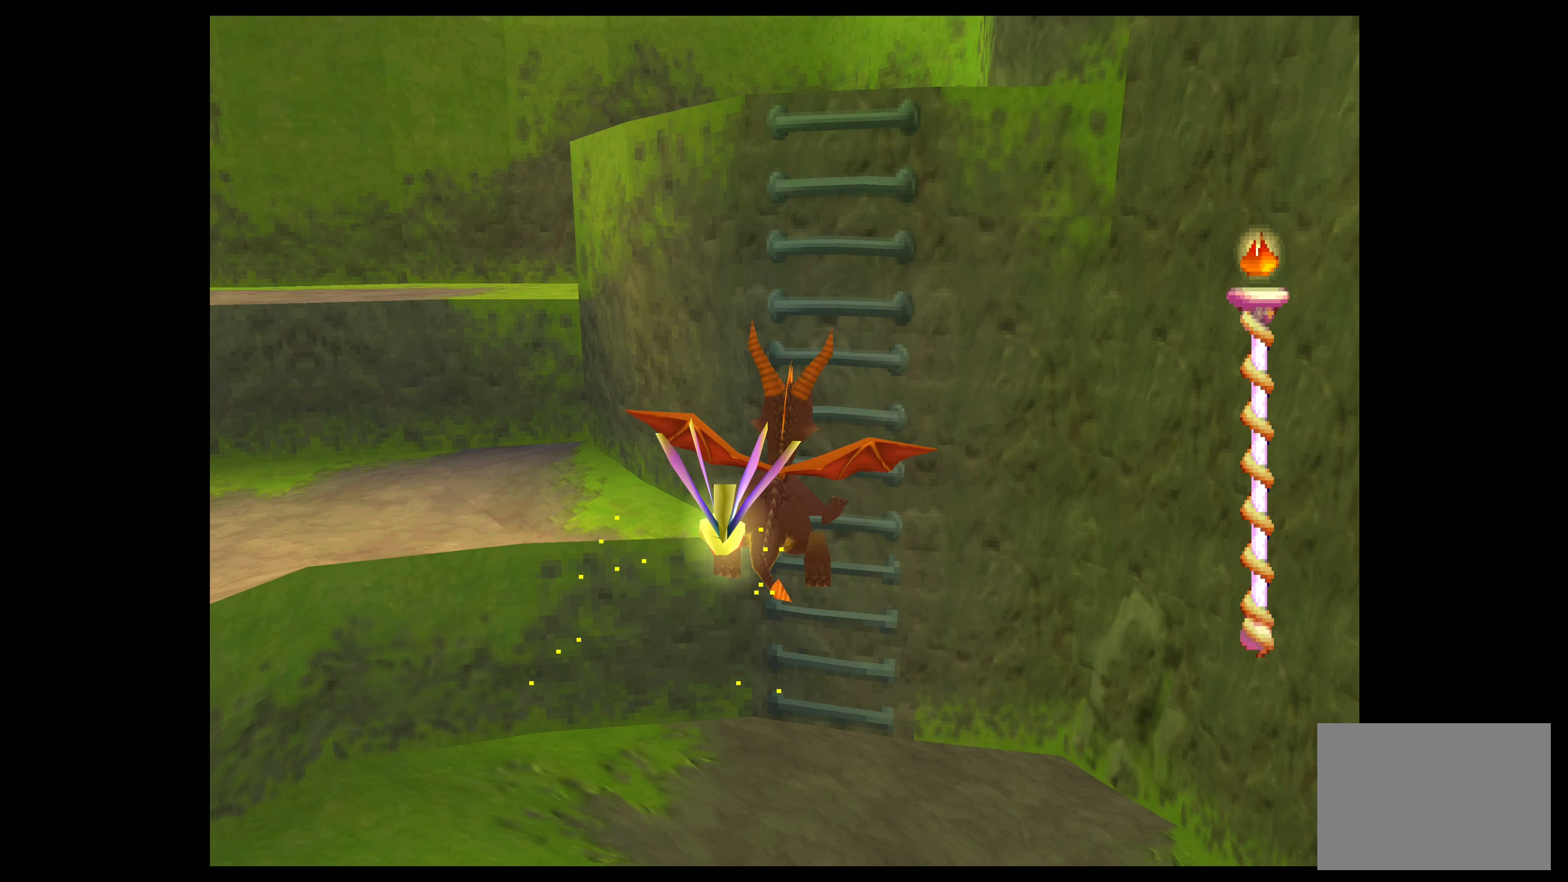
{"buttons": ["CROSS"], "left_stick": "up", "events": []}
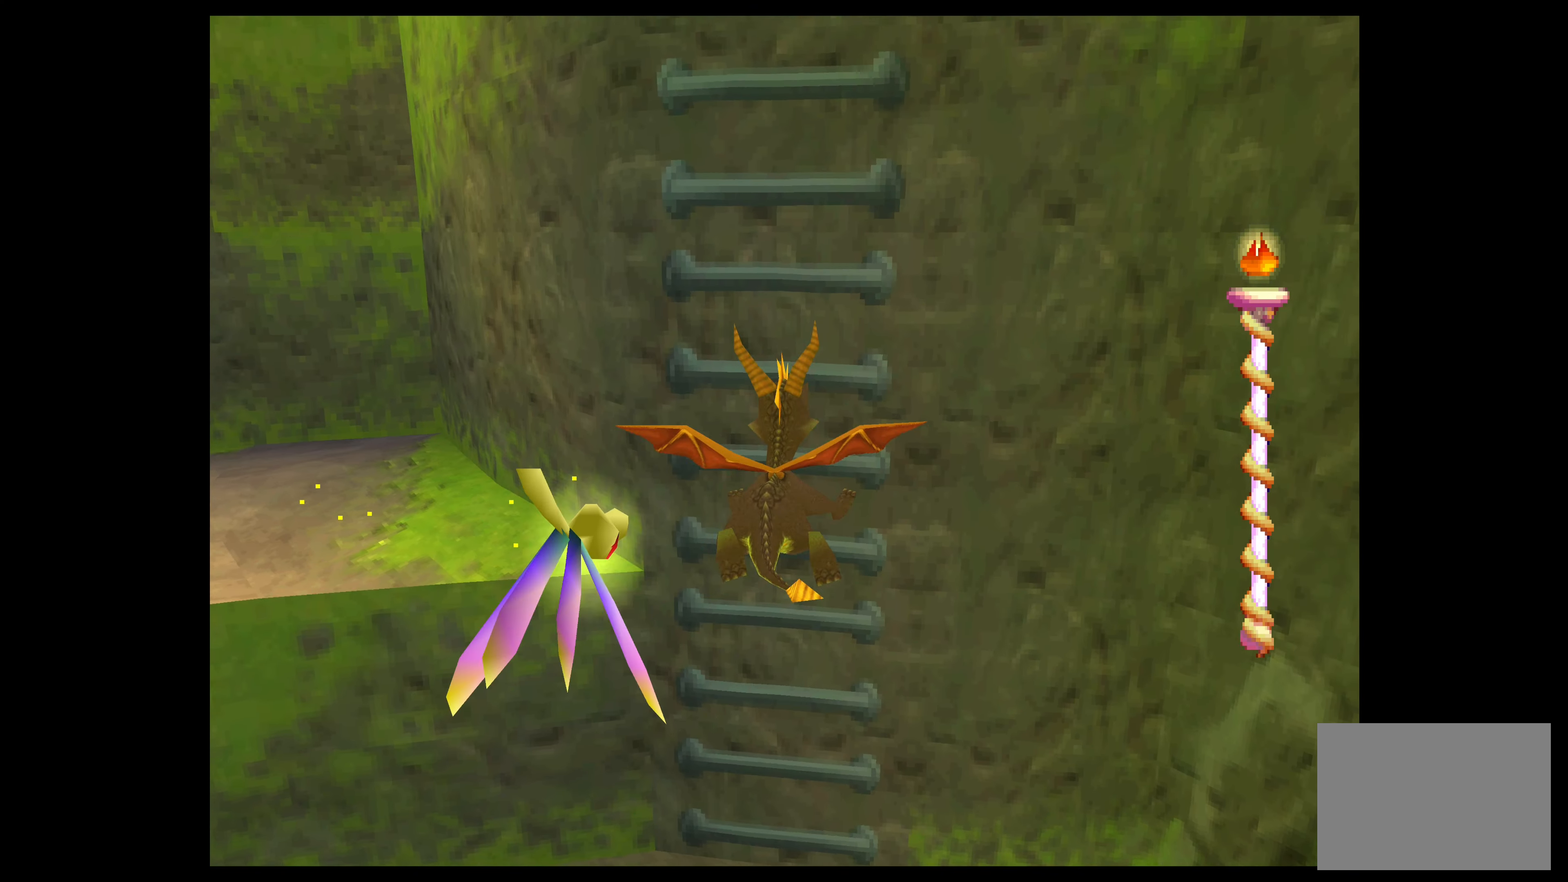
{"buttons": [], "left_stick": "up", "events": [[133, "CROSS", "up"]]}
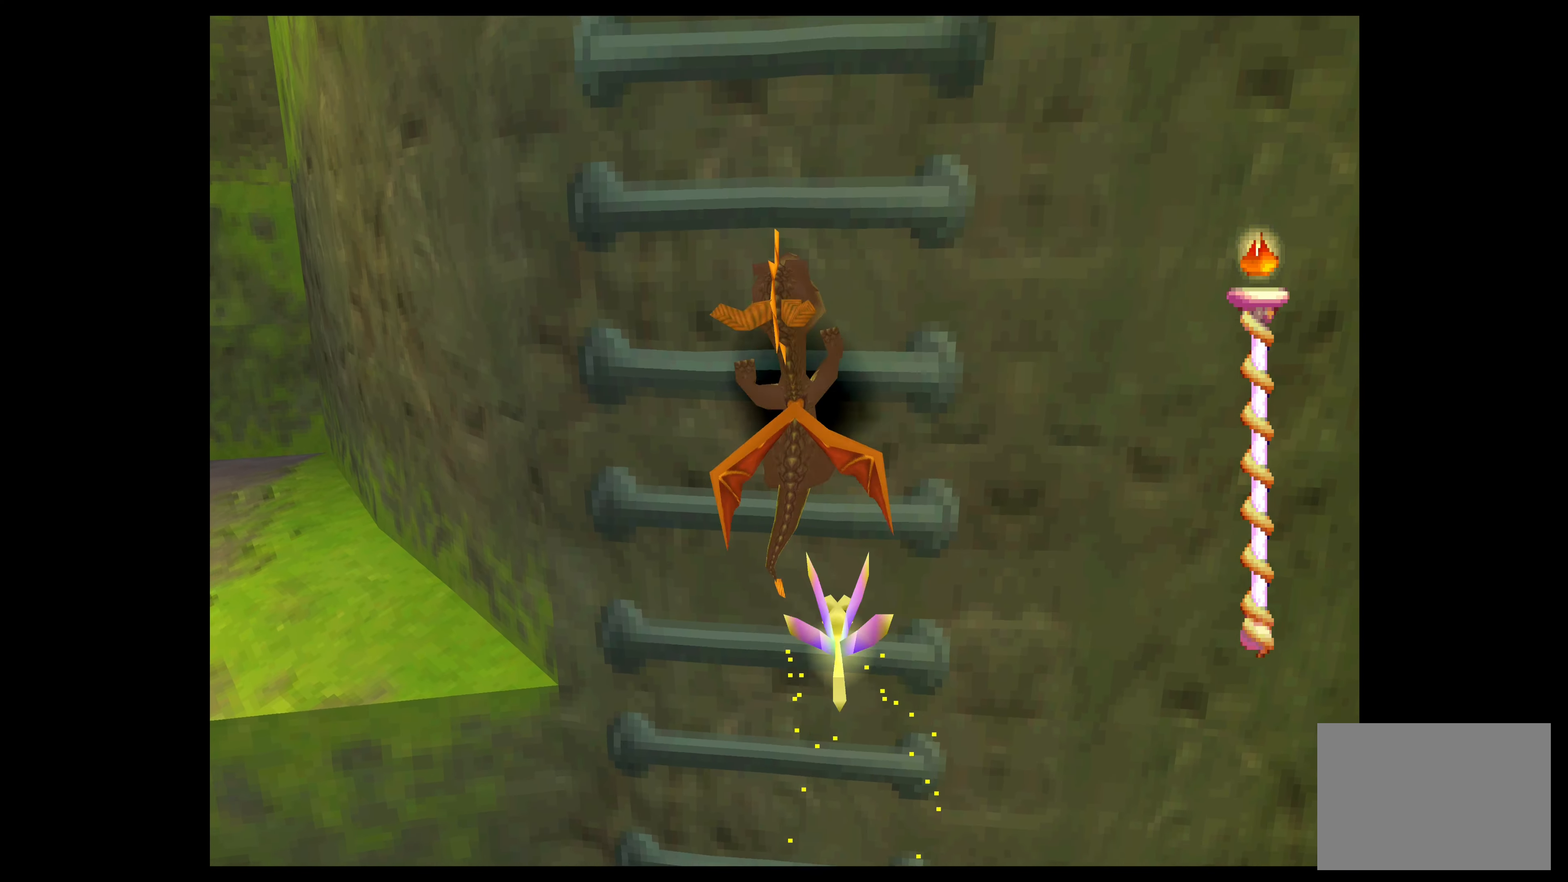
{"buttons": [], "left_stick": "up", "events": []}
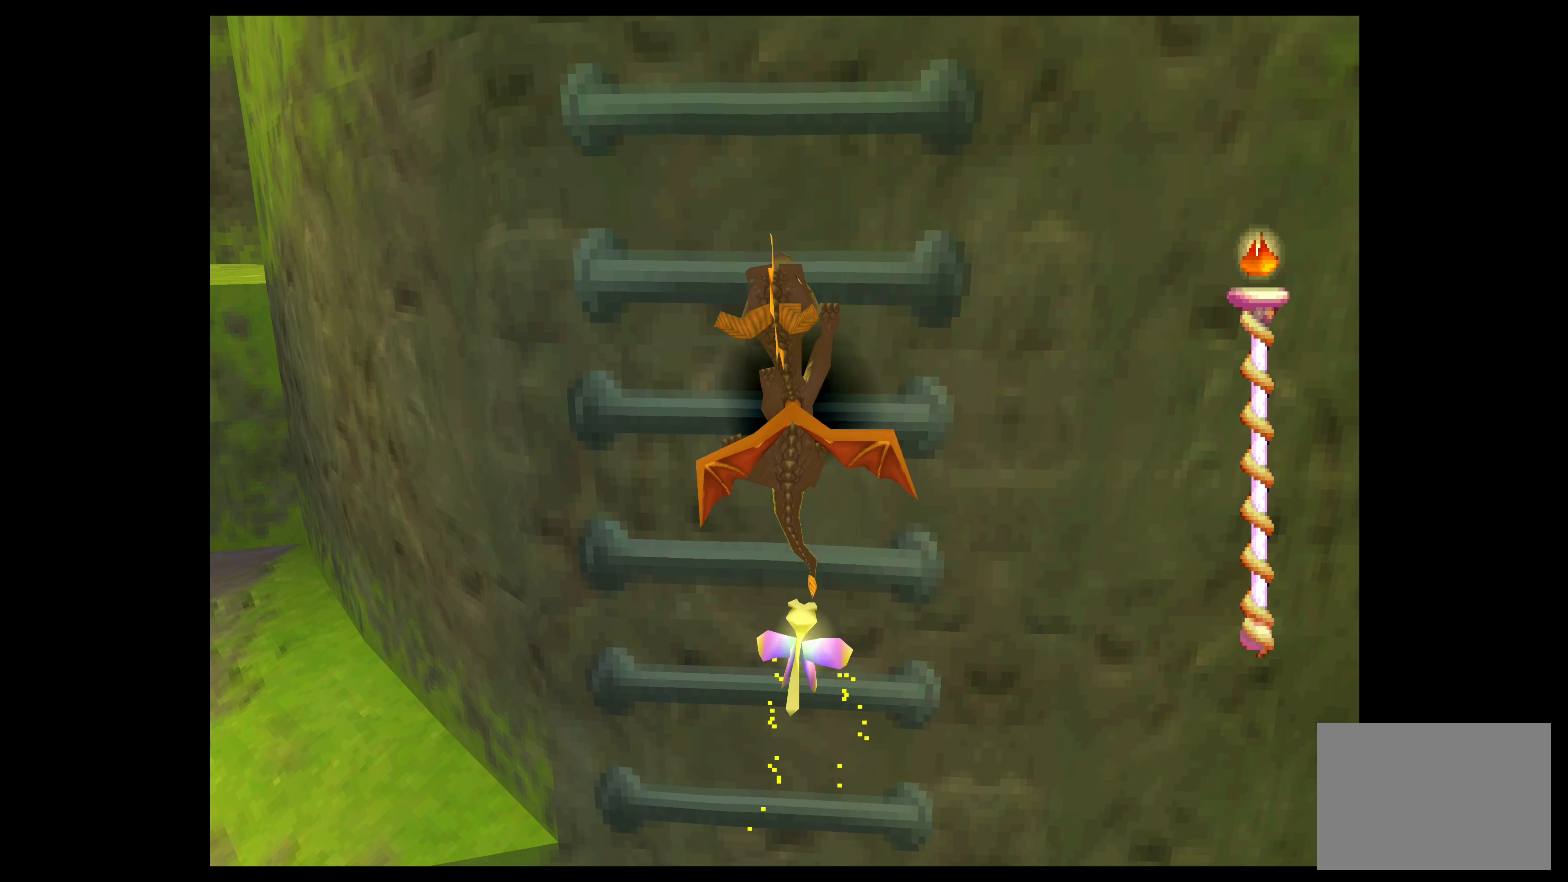
{"buttons": [], "left_stick": "up", "events": []}
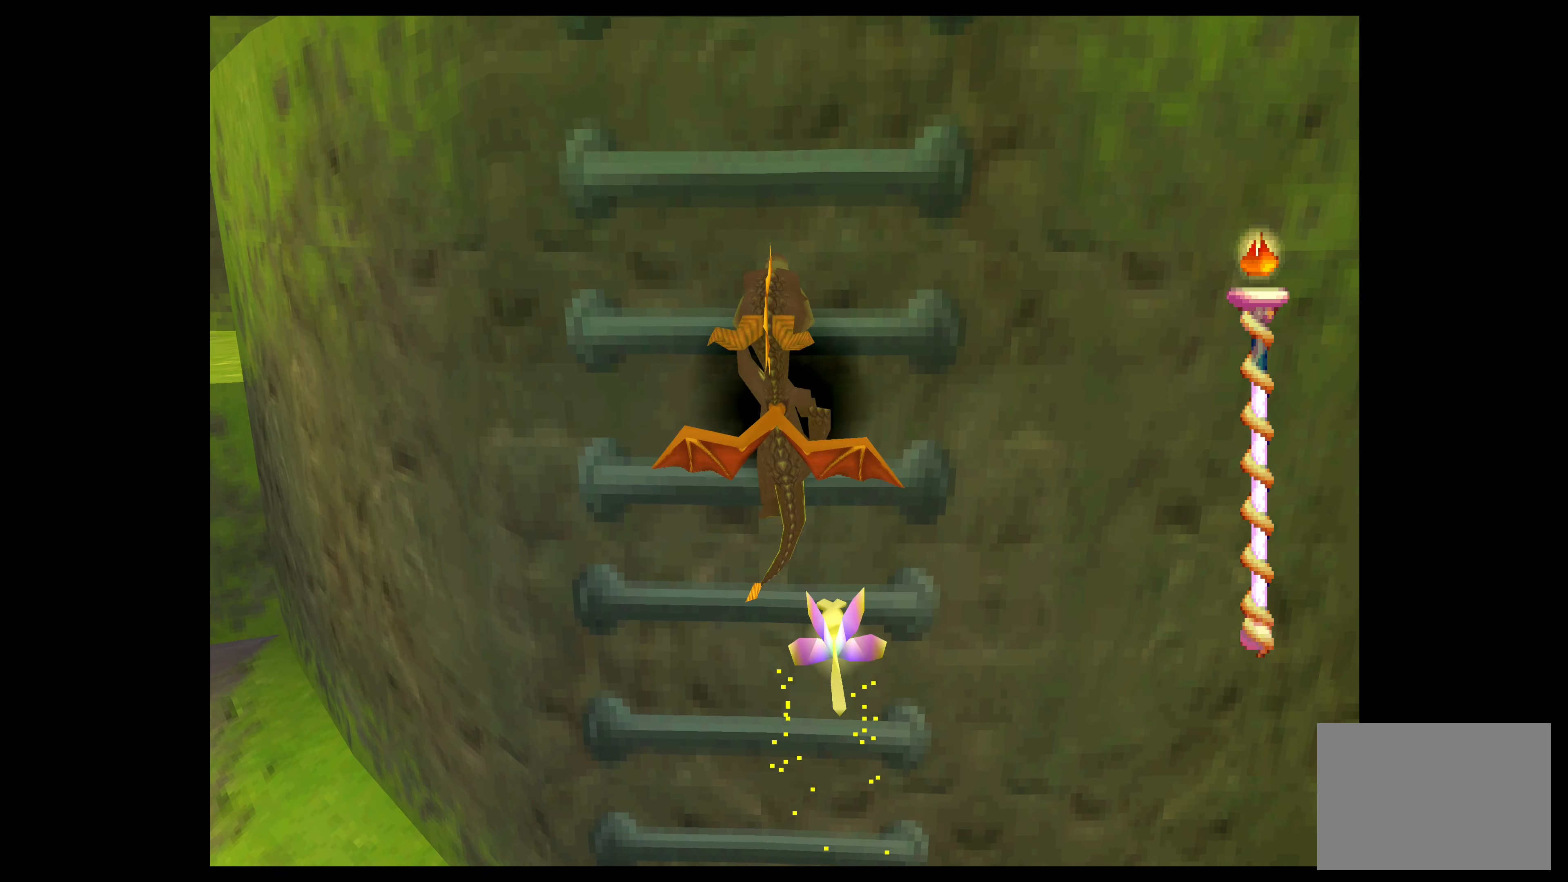
{"buttons": [], "left_stick": "up", "events": []}